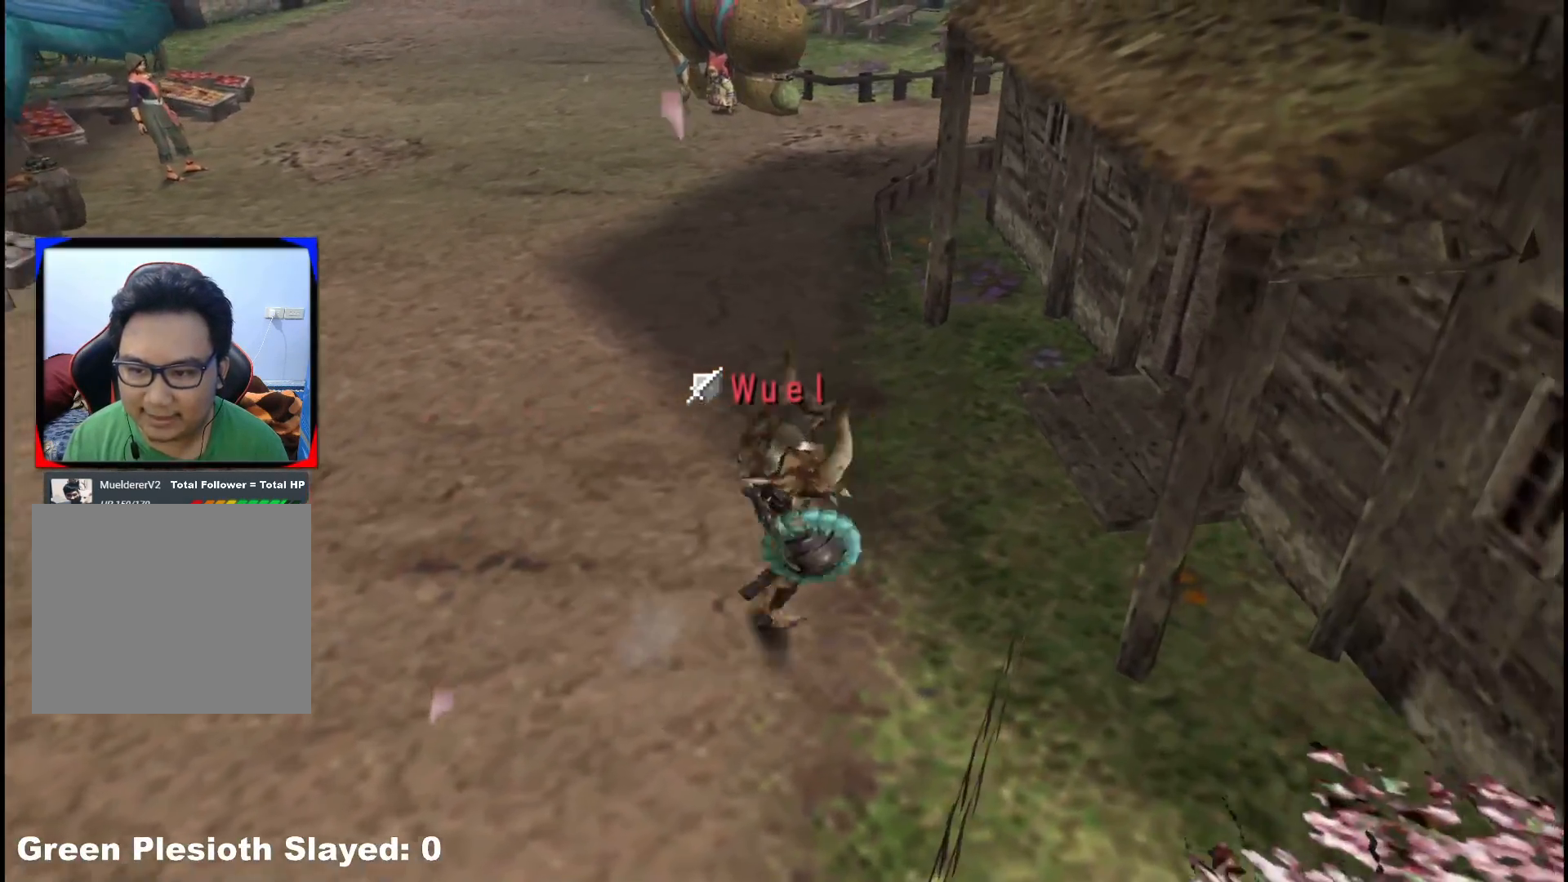
Gameplay with a controller (Xbox layout); each line is a JSON object with the inputs held at the frame after it. "events" lists button and stick changes between this image and that frame as [ms after this image, input, new state], when the widget could be followed in between. Not read: L2 L3 R3.
{"buttons": [], "left_stick": "up-right", "right_stick": "center", "events": [[350, "X", "down"], [483, "X", "up"]]}
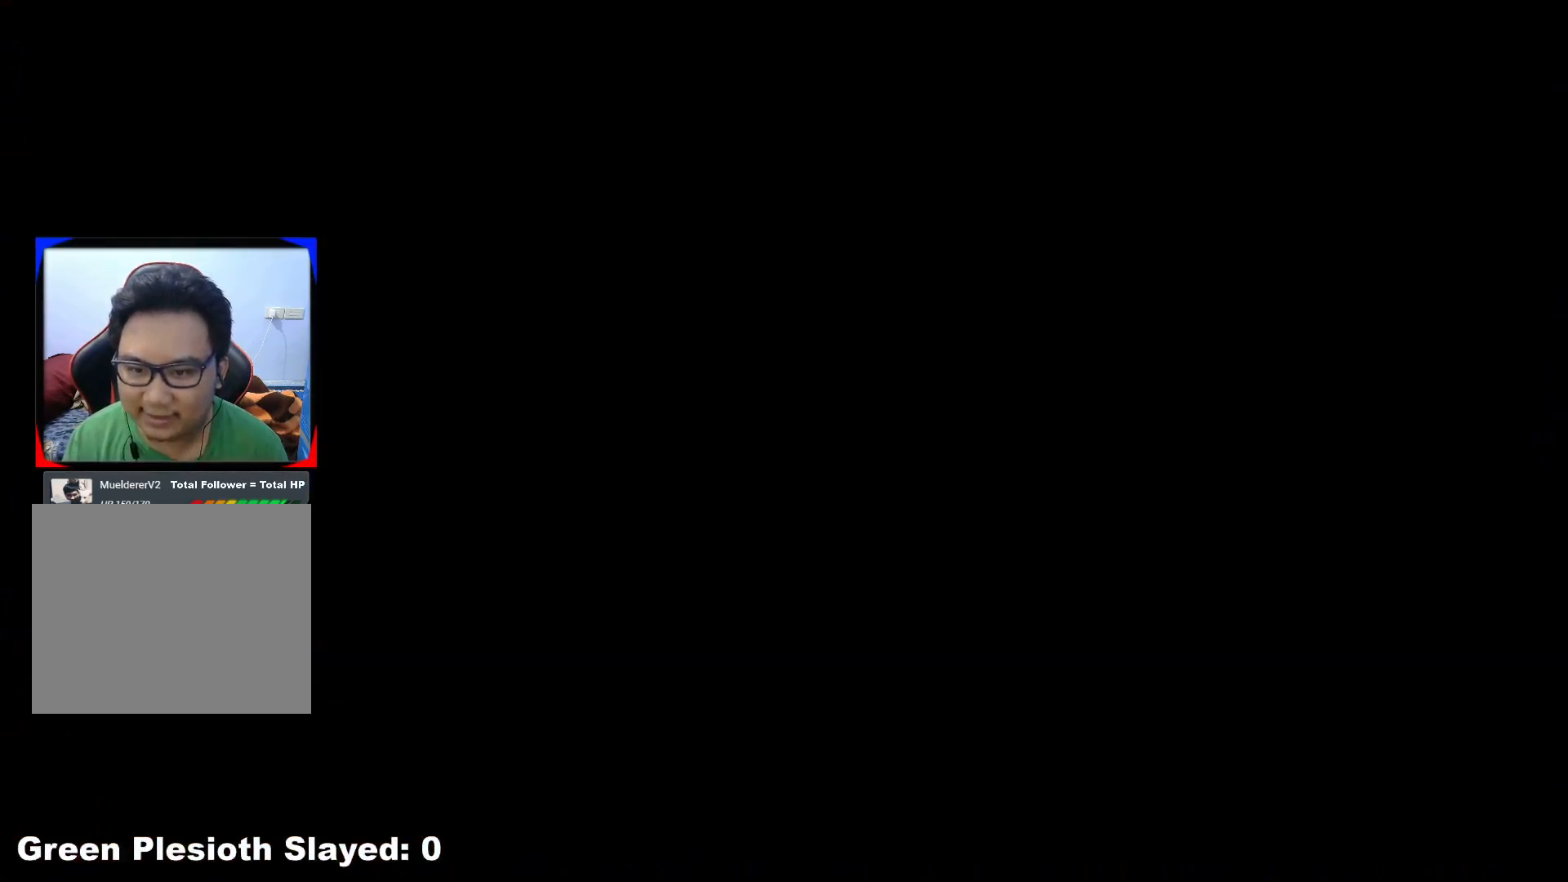
{"buttons": [], "left_stick": "up-right", "right_stick": "center", "events": []}
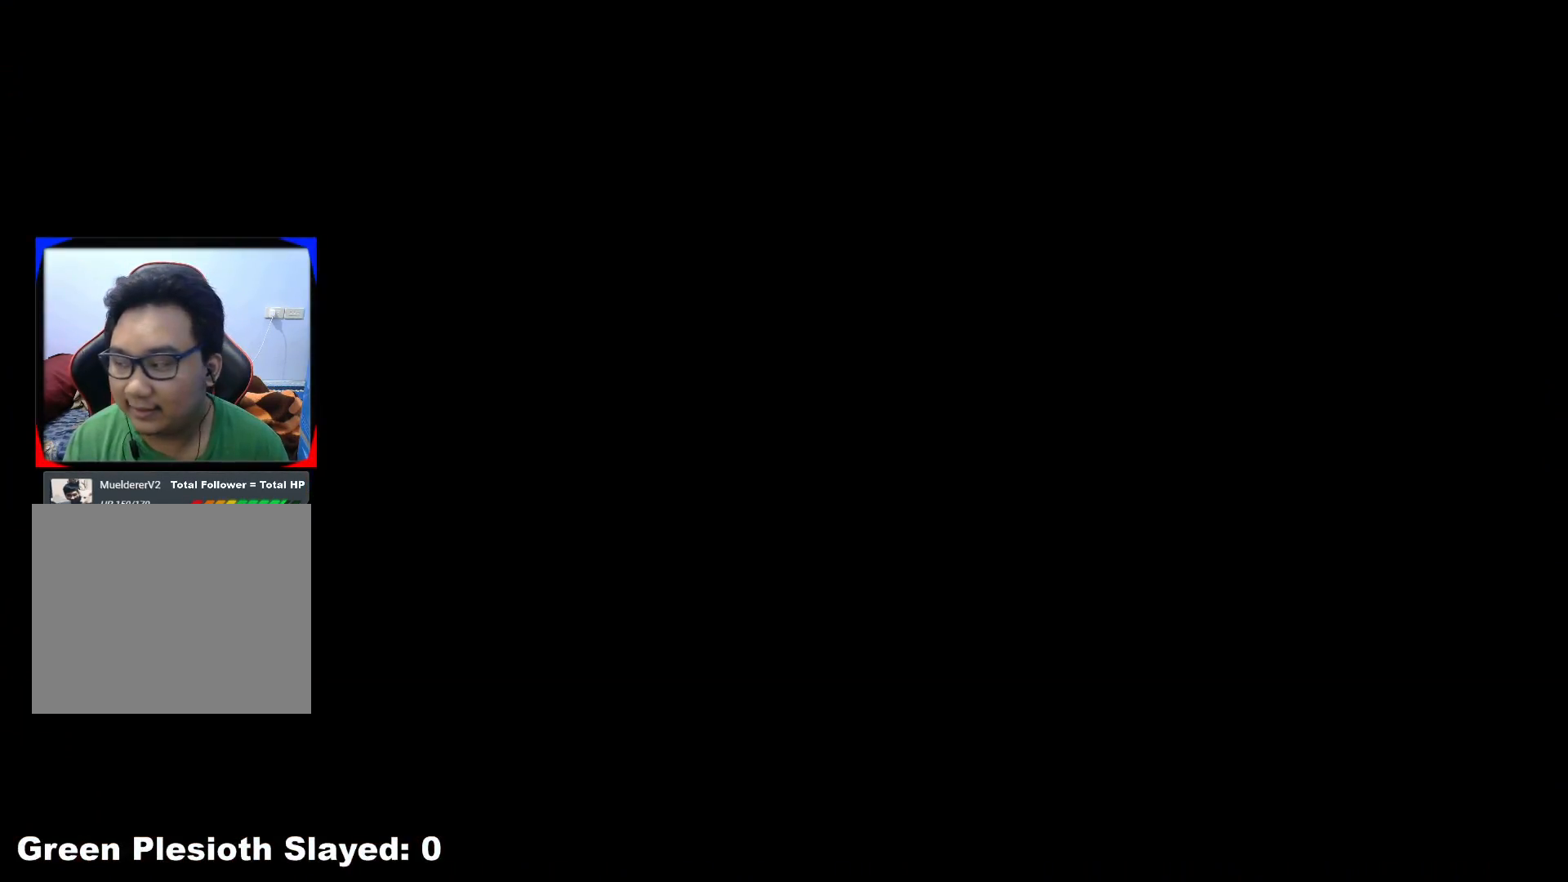
{"buttons": [], "left_stick": "center", "right_stick": "center", "events": [[100, "left_stick", "right"], [233, "left_stick", "center"]]}
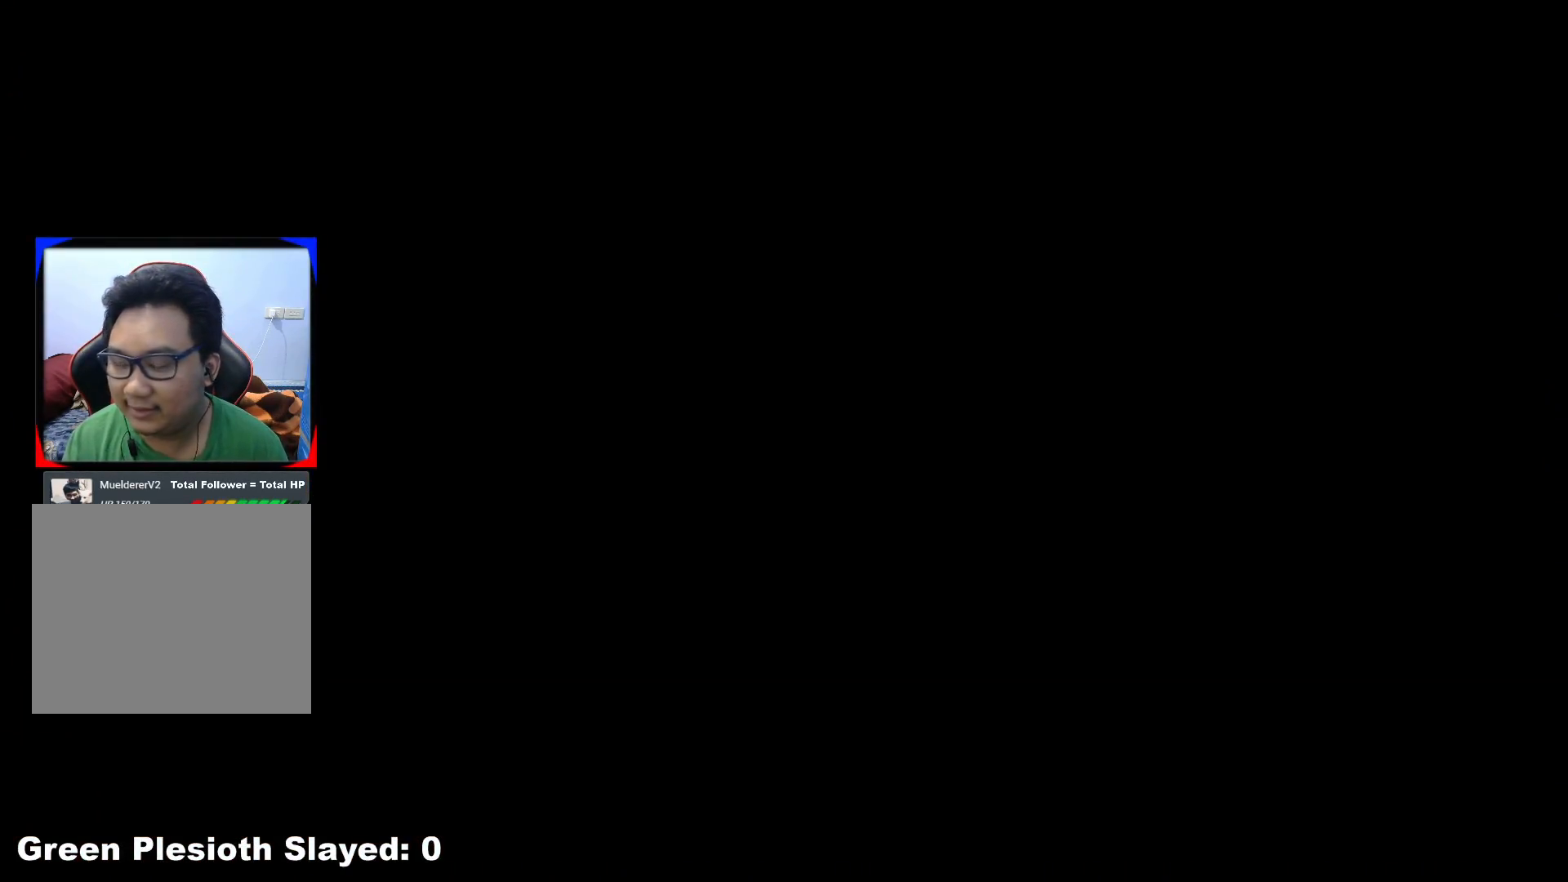
{"buttons": [], "left_stick": "center", "right_stick": "center", "events": []}
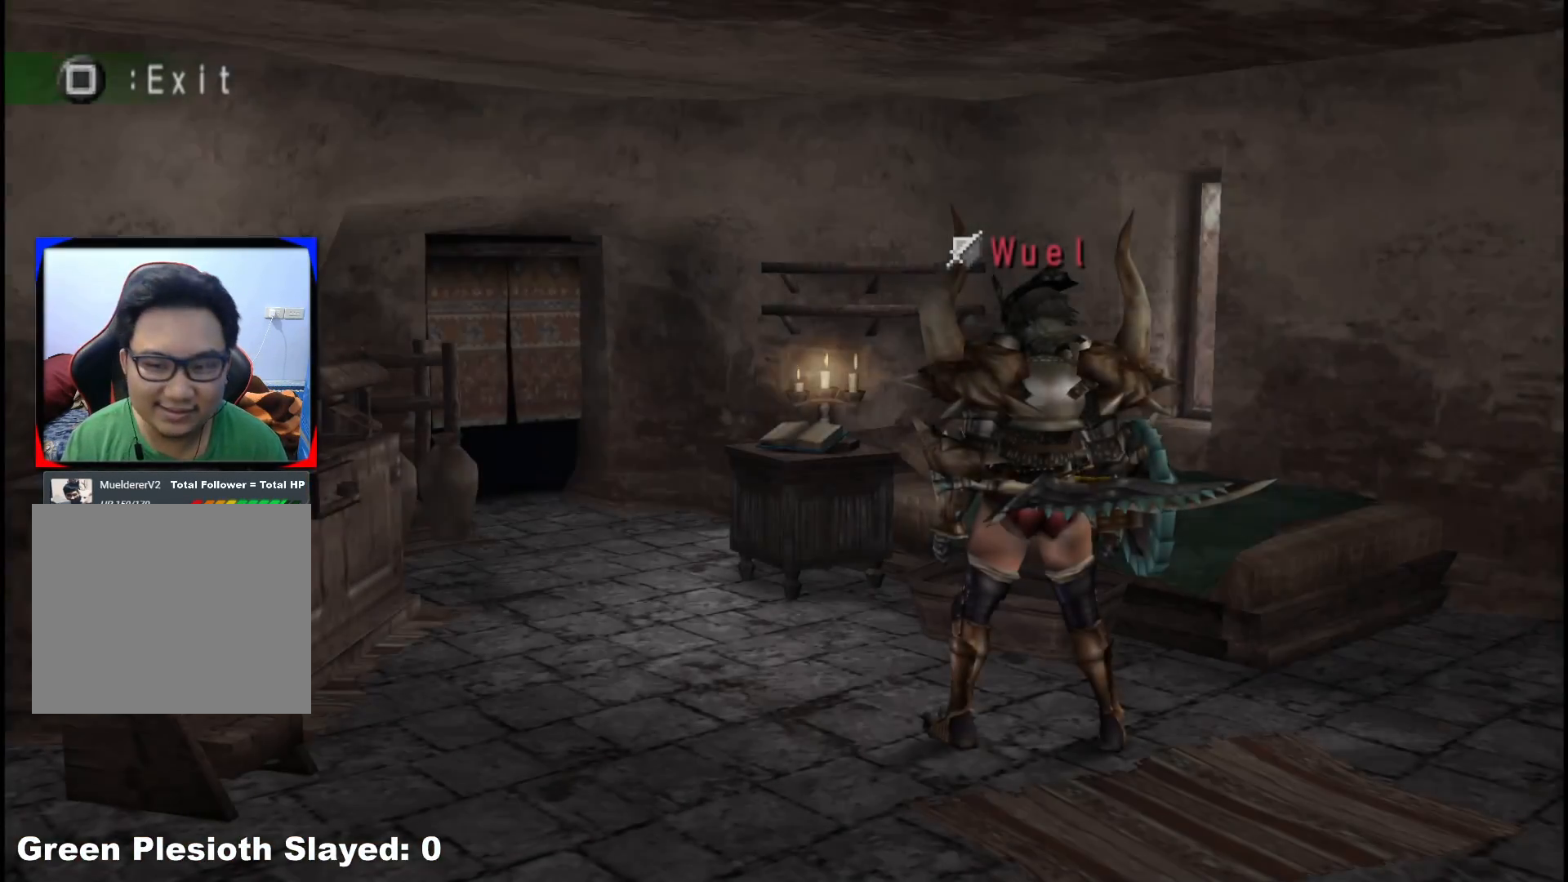
{"buttons": [], "left_stick": "left", "right_stick": "center", "events": [[267, "left_stick", "left"]]}
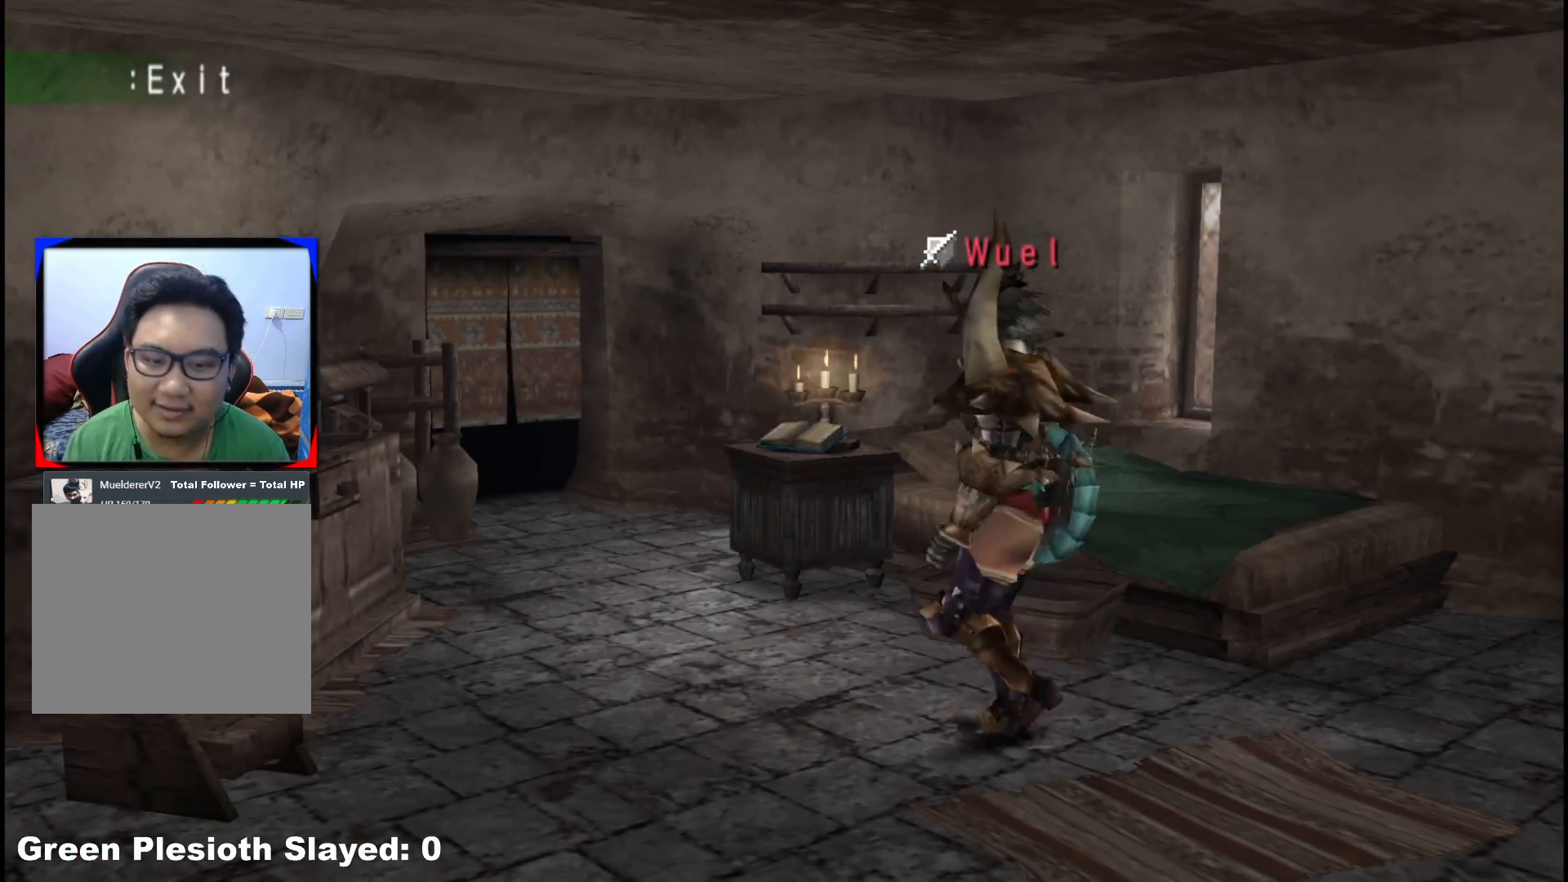
{"buttons": [], "left_stick": "left", "right_stick": "center", "events": []}
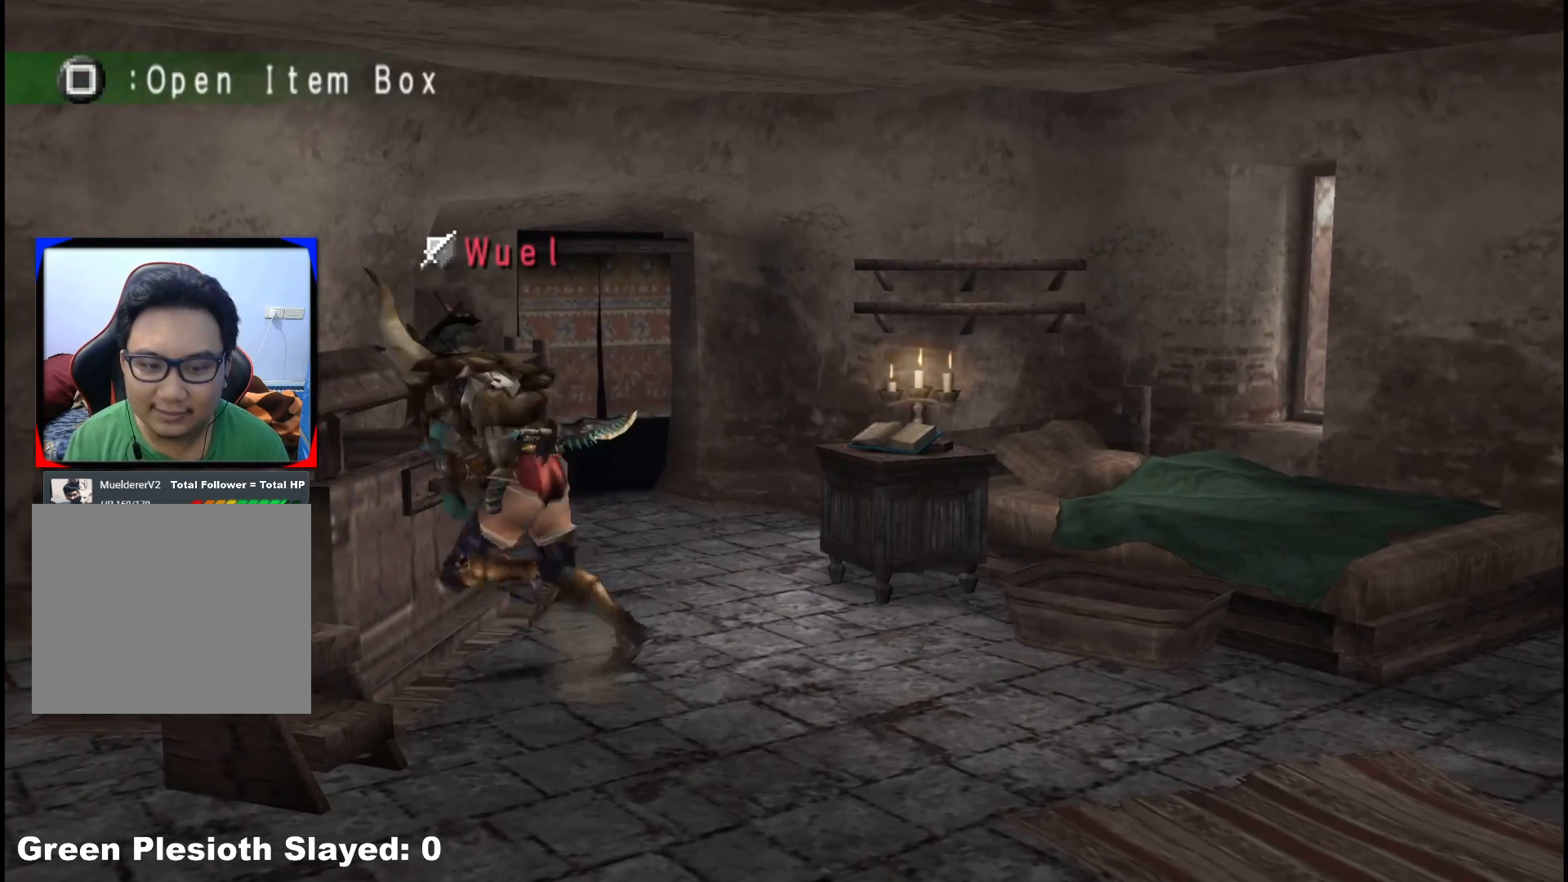
{"buttons": [], "left_stick": "up-left", "right_stick": "center", "events": [[83, "X", "down"], [150, "left_stick", "up-left"], [217, "X", "up"]]}
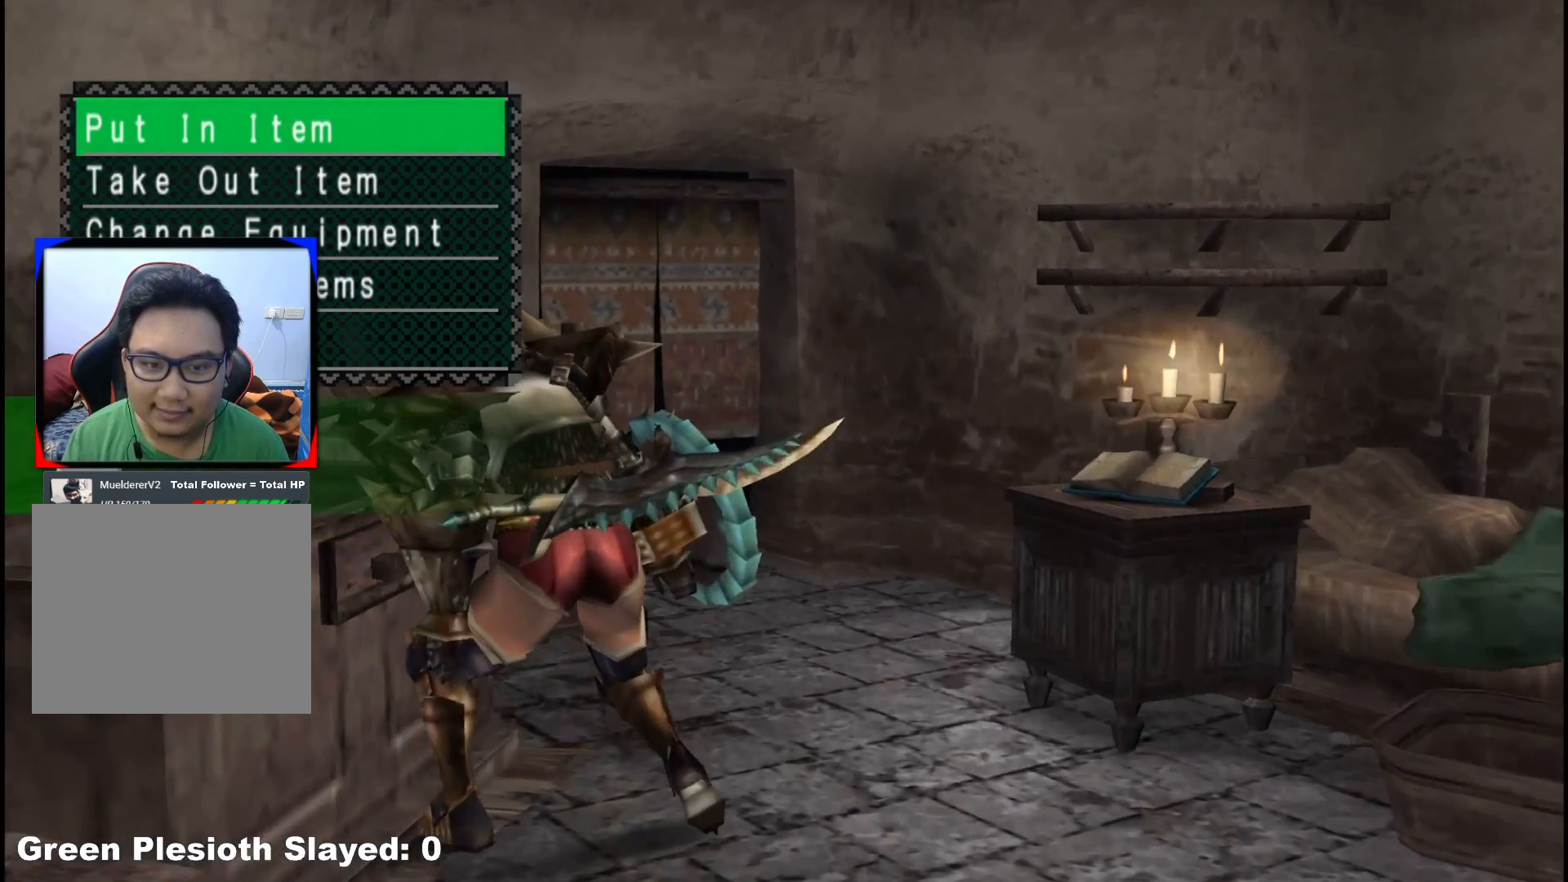
{"buttons": [], "left_stick": "center", "right_stick": "center", "events": [[67, "left_stick", "center"], [100, "A", "down"], [217, "A", "up"], [400, "DPAD_LEFT", "down"], [483, "DPAD_LEFT", "up"]]}
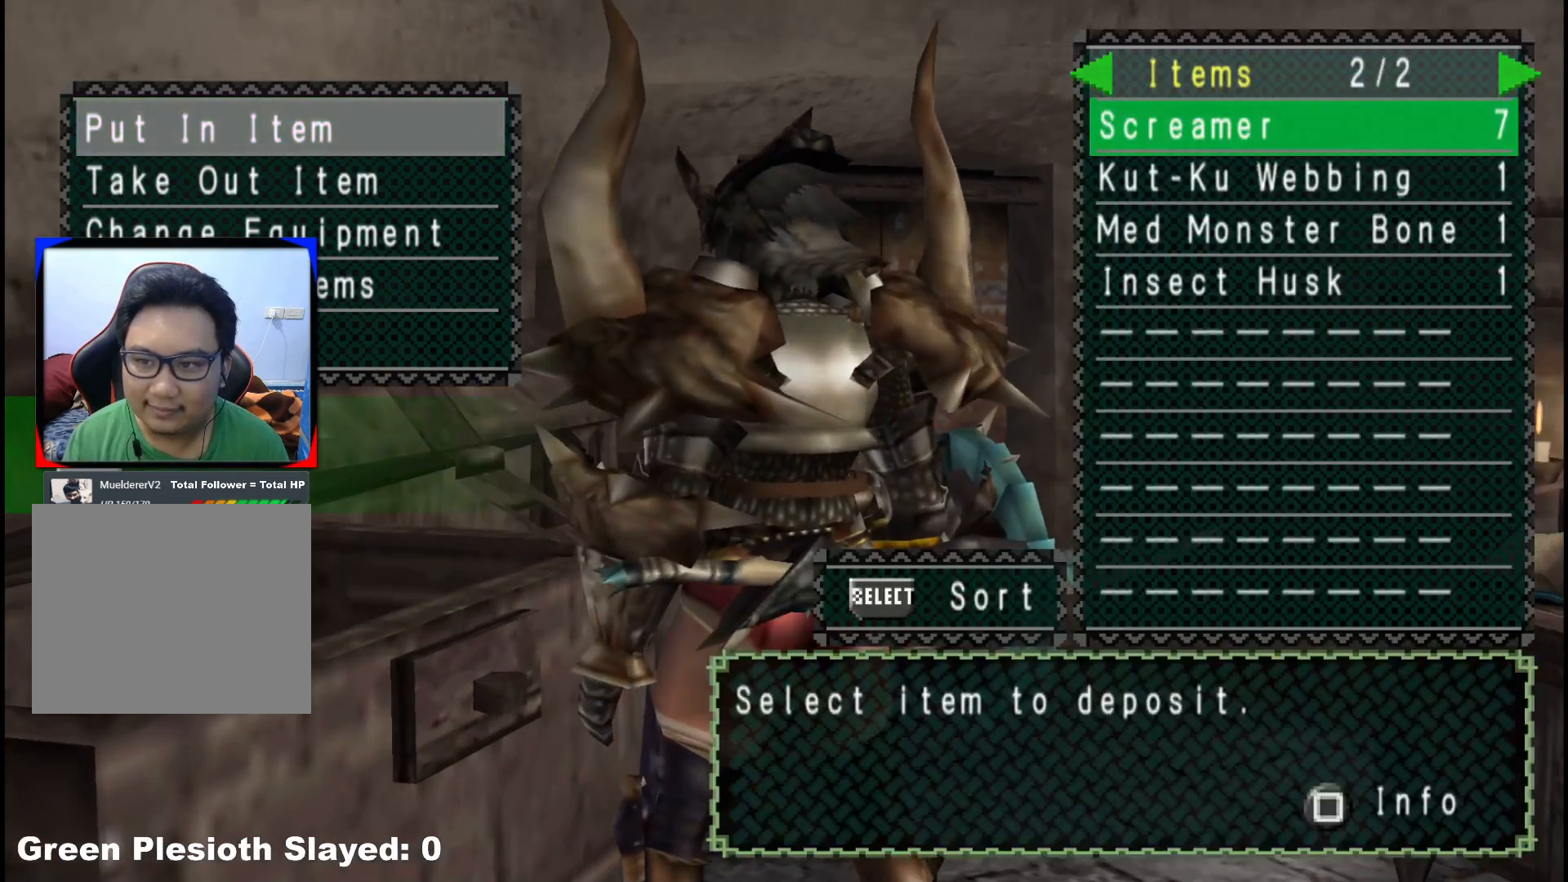
{"buttons": ["DPAD_UP"], "left_stick": "center", "right_stick": "center", "events": [[233, "DPAD_RIGHT", "down"], [333, "DPAD_RIGHT", "up"], [350, "DPAD_UP", "down"]]}
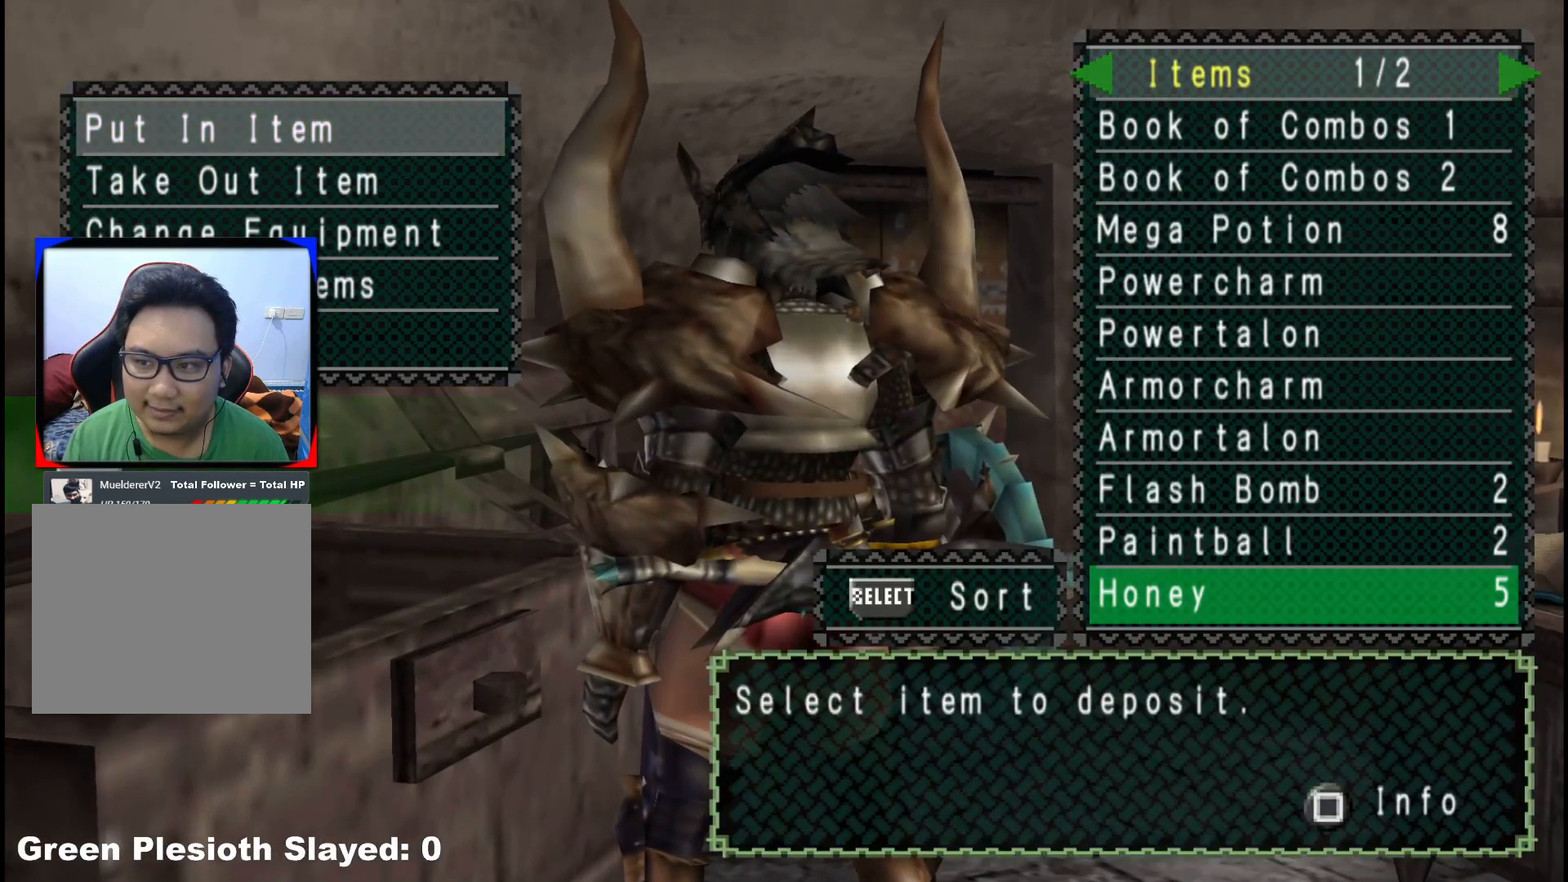
{"buttons": ["DPAD_UP"], "left_stick": "center", "right_stick": "center", "events": [[17, "DPAD_UP", "up"], [167, "DPAD_LEFT", "down"], [267, "DPAD_LEFT", "up"], [417, "DPAD_UP", "down"]]}
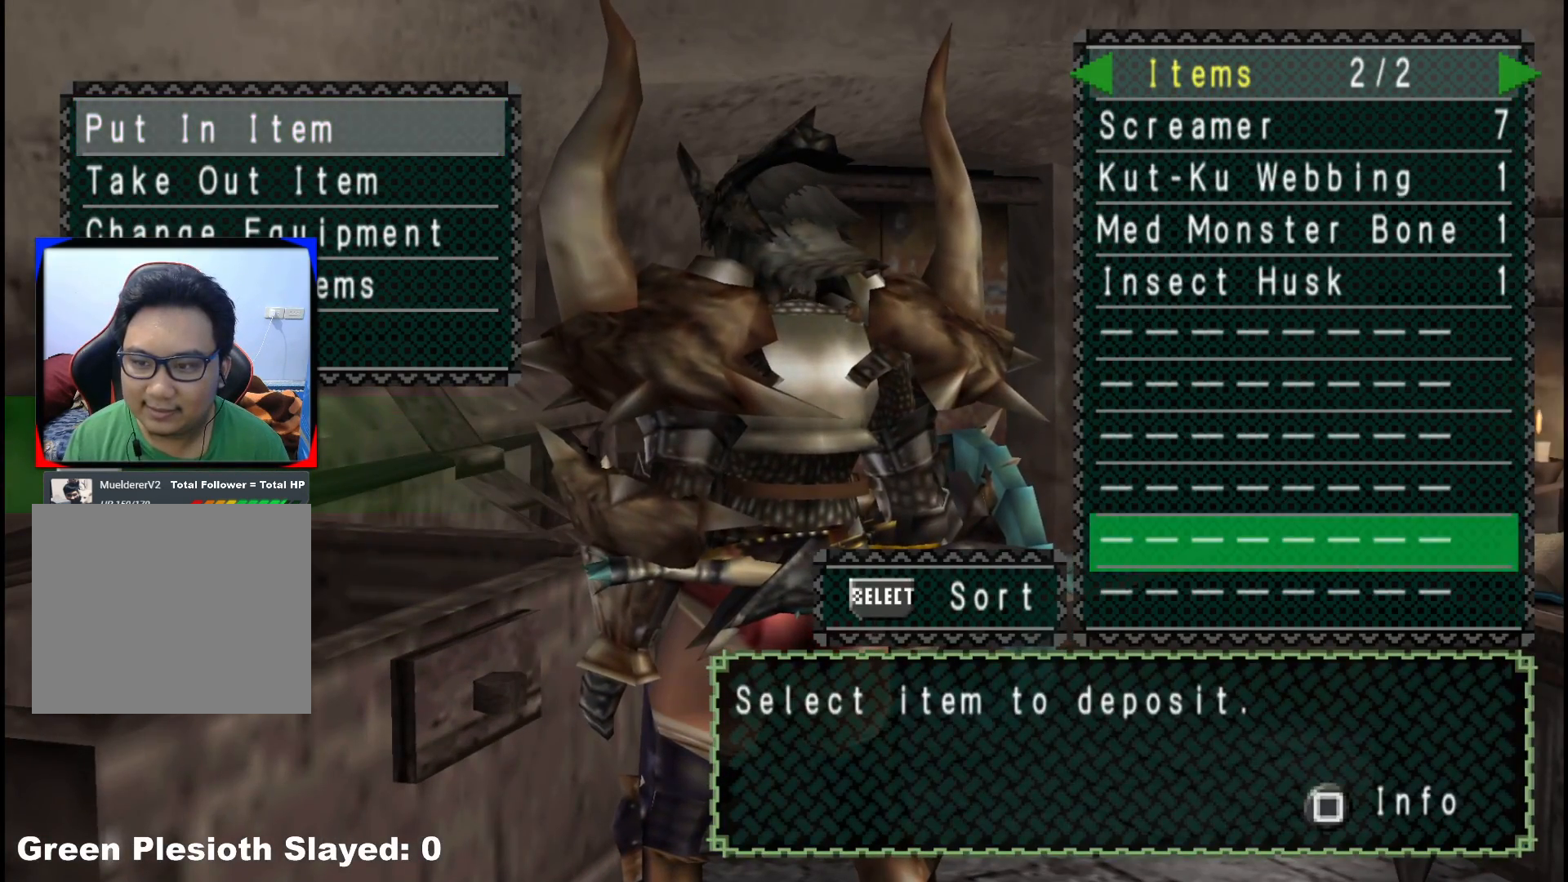
{"buttons": ["DPAD_UP"], "left_stick": "center", "right_stick": "center", "events": [[17, "DPAD_UP", "up"], [100, "DPAD_UP", "down"], [183, "DPAD_UP", "up"], [250, "DPAD_UP", "down"], [350, "DPAD_UP", "up"], [417, "DPAD_UP", "down"]]}
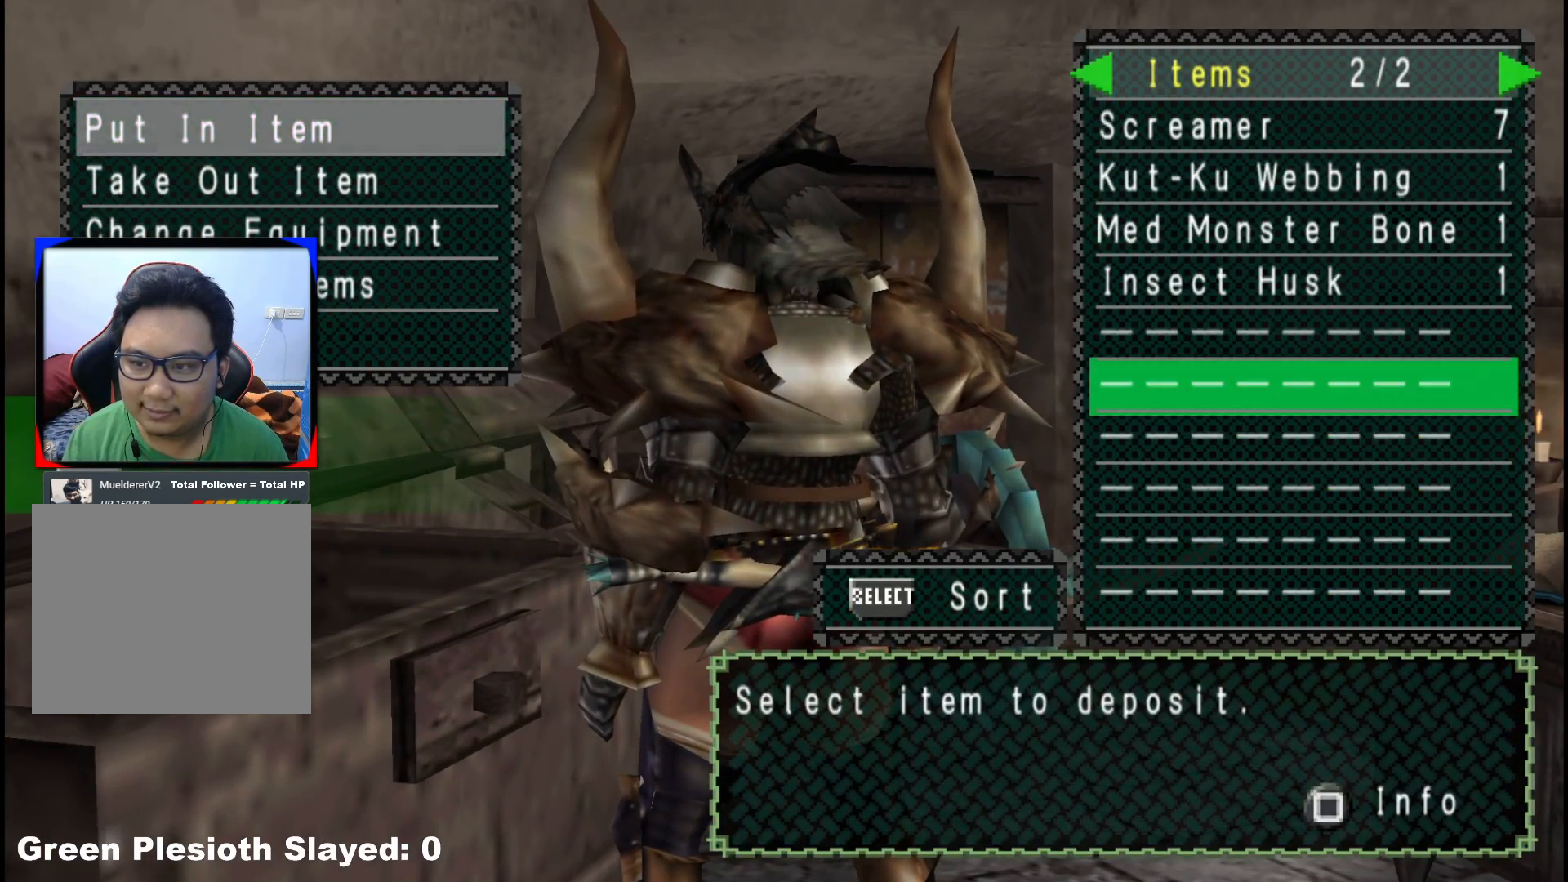
{"buttons": ["DPAD_DOWN"], "left_stick": "center", "right_stick": "center", "events": [[133, "DPAD_UP", "up"], [233, "B", "down"], [367, "B", "up"], [417, "DPAD_DOWN", "down"]]}
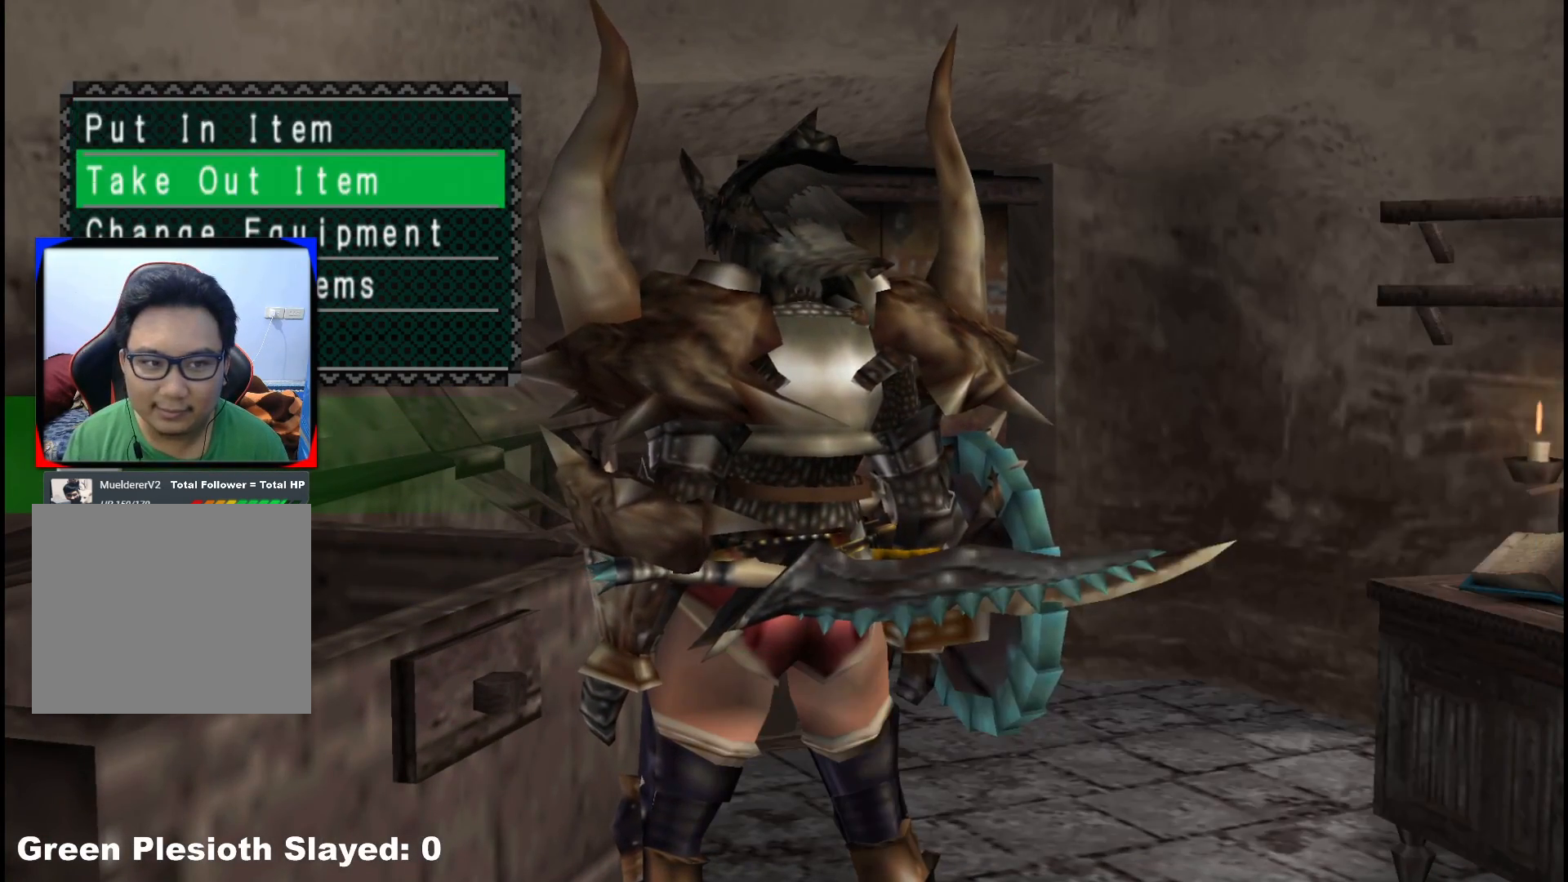
{"buttons": [], "left_stick": "center", "right_stick": "center", "events": [[17, "DPAD_DOWN", "up"], [67, "A", "down"], [150, "A", "up"], [267, "SELECT", "down"], [450, "SELECT", "up"]]}
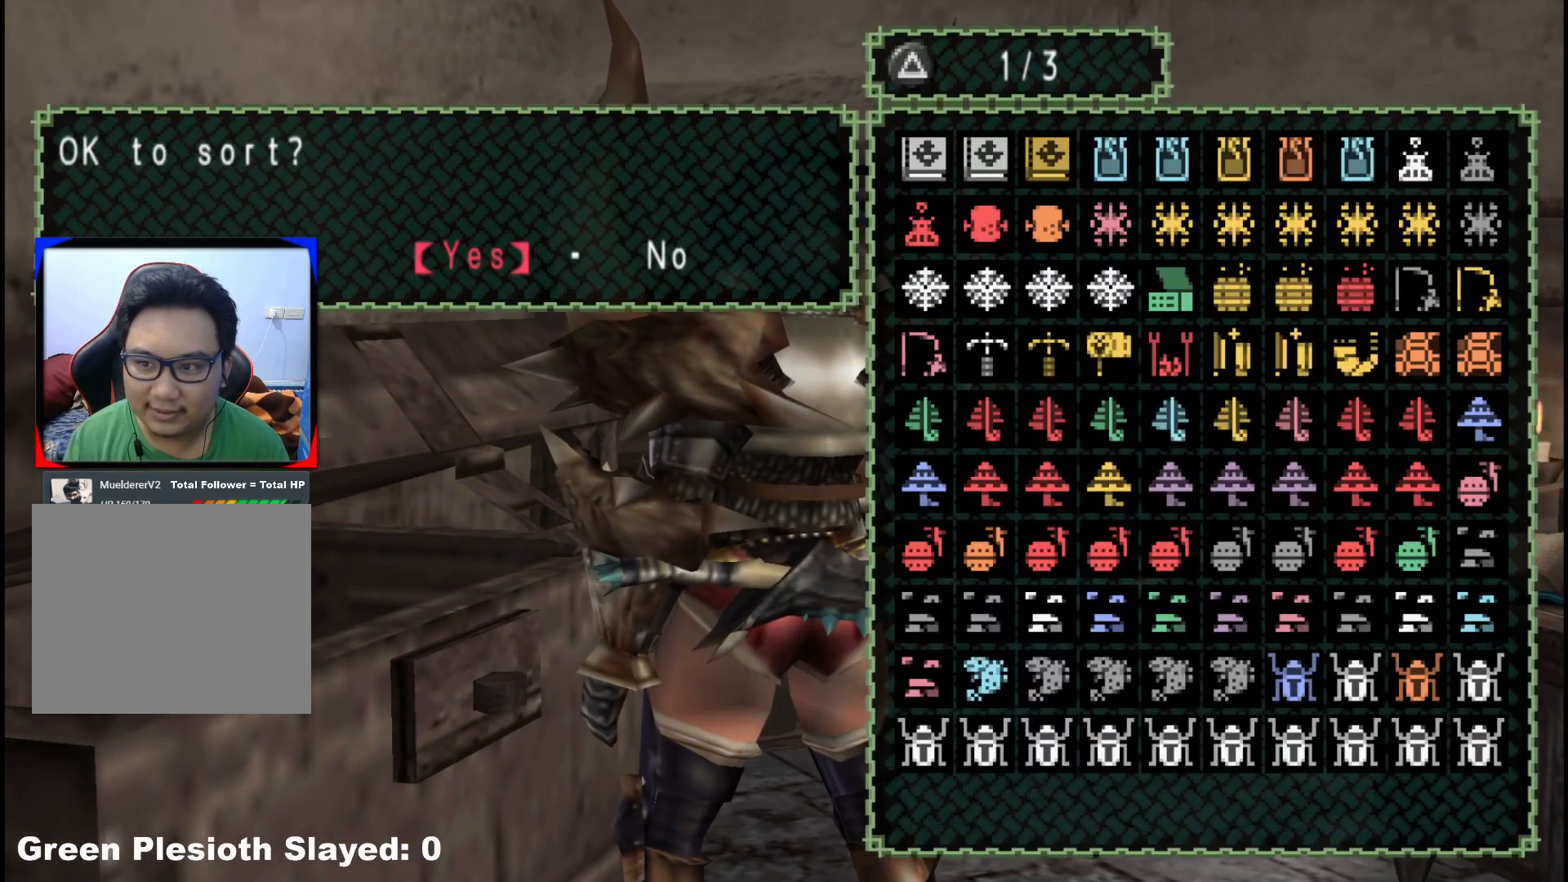
{"buttons": [], "left_stick": "center", "right_stick": "center", "events": [[117, "A", "down"], [217, "A", "up"], [450, "DPAD_RIGHT", "down"], [500, "DPAD_RIGHT", "up"]]}
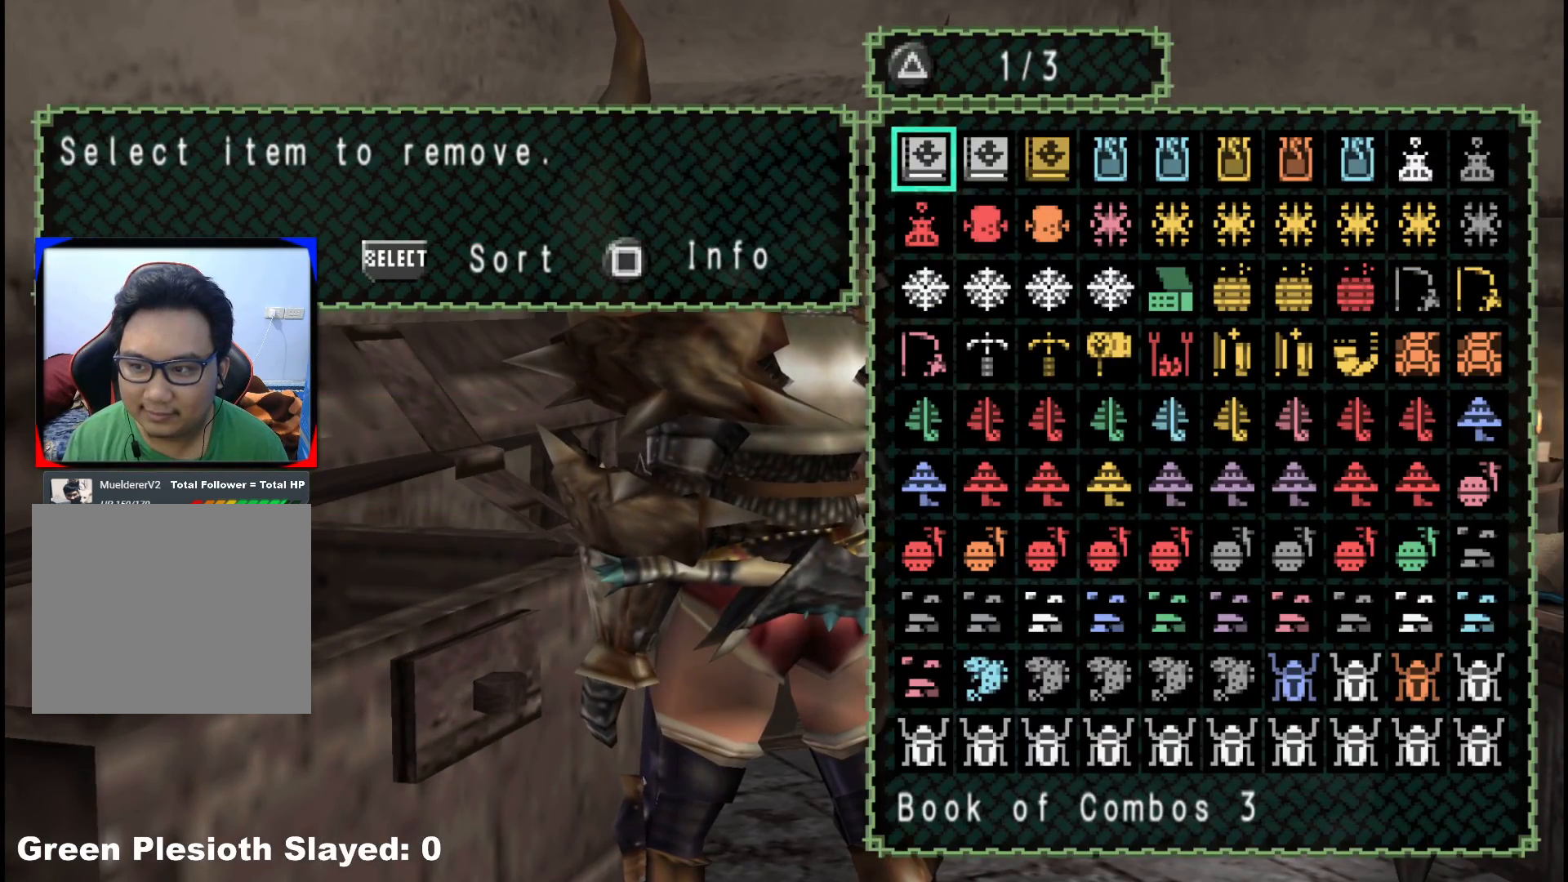
{"buttons": [], "left_stick": "center", "right_stick": "center", "events": [[117, "DPAD_UP", "down"], [233, "DPAD_UP", "up"], [250, "DPAD_RIGHT", "down"], [367, "DPAD_RIGHT", "up"]]}
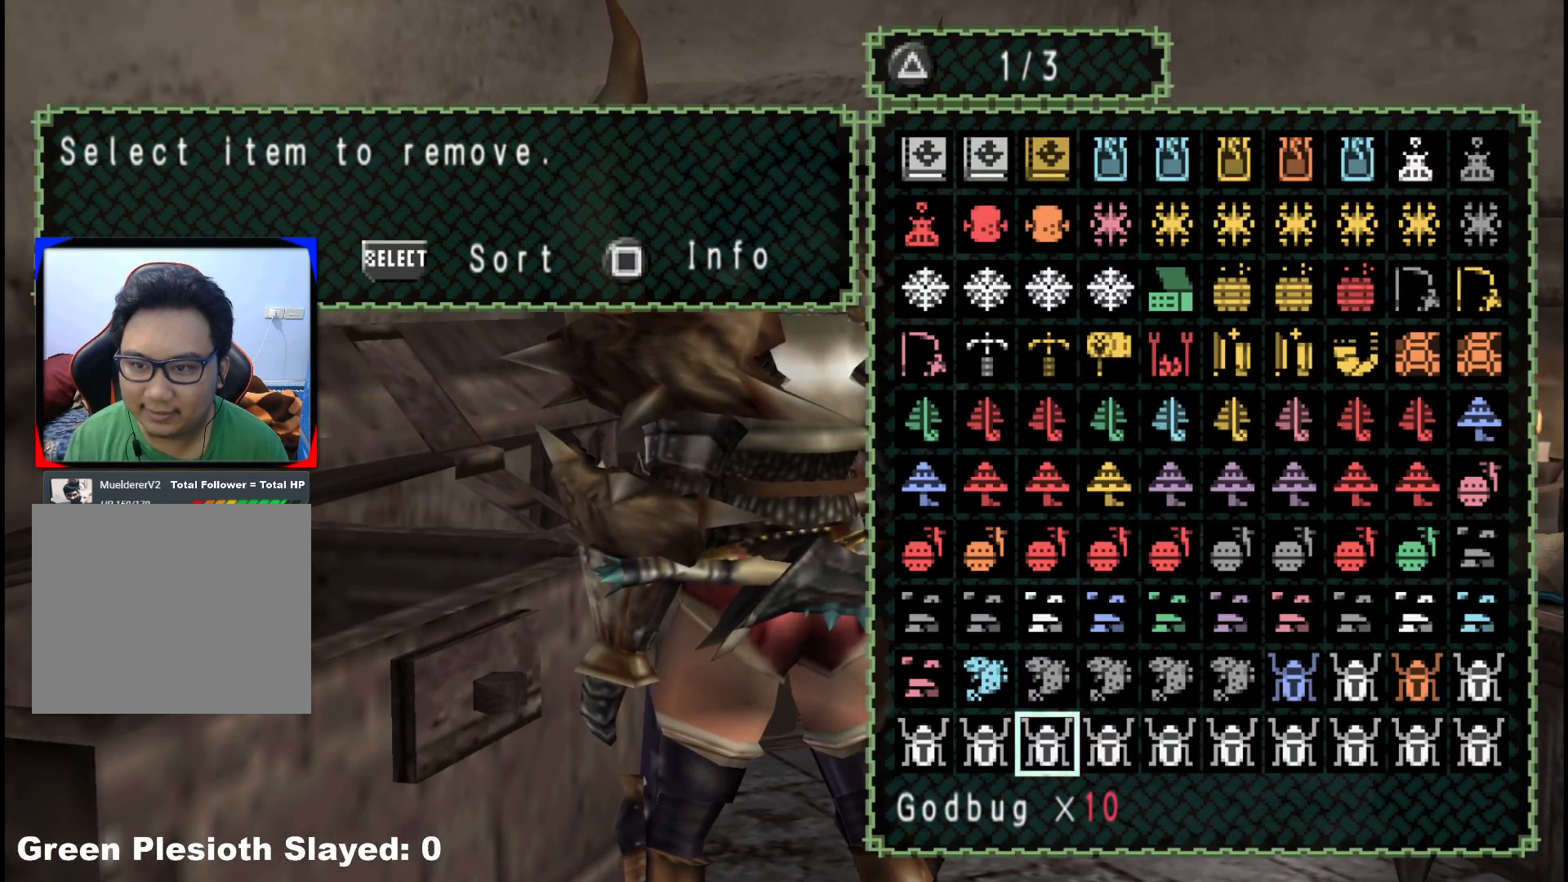
{"buttons": [], "left_stick": "center", "right_stick": "center", "events": [[83, "DPAD_DOWN", "down"], [167, "DPAD_DOWN", "up"], [267, "DPAD_DOWN", "down"], [283, "DPAD_DOWN", "up"]]}
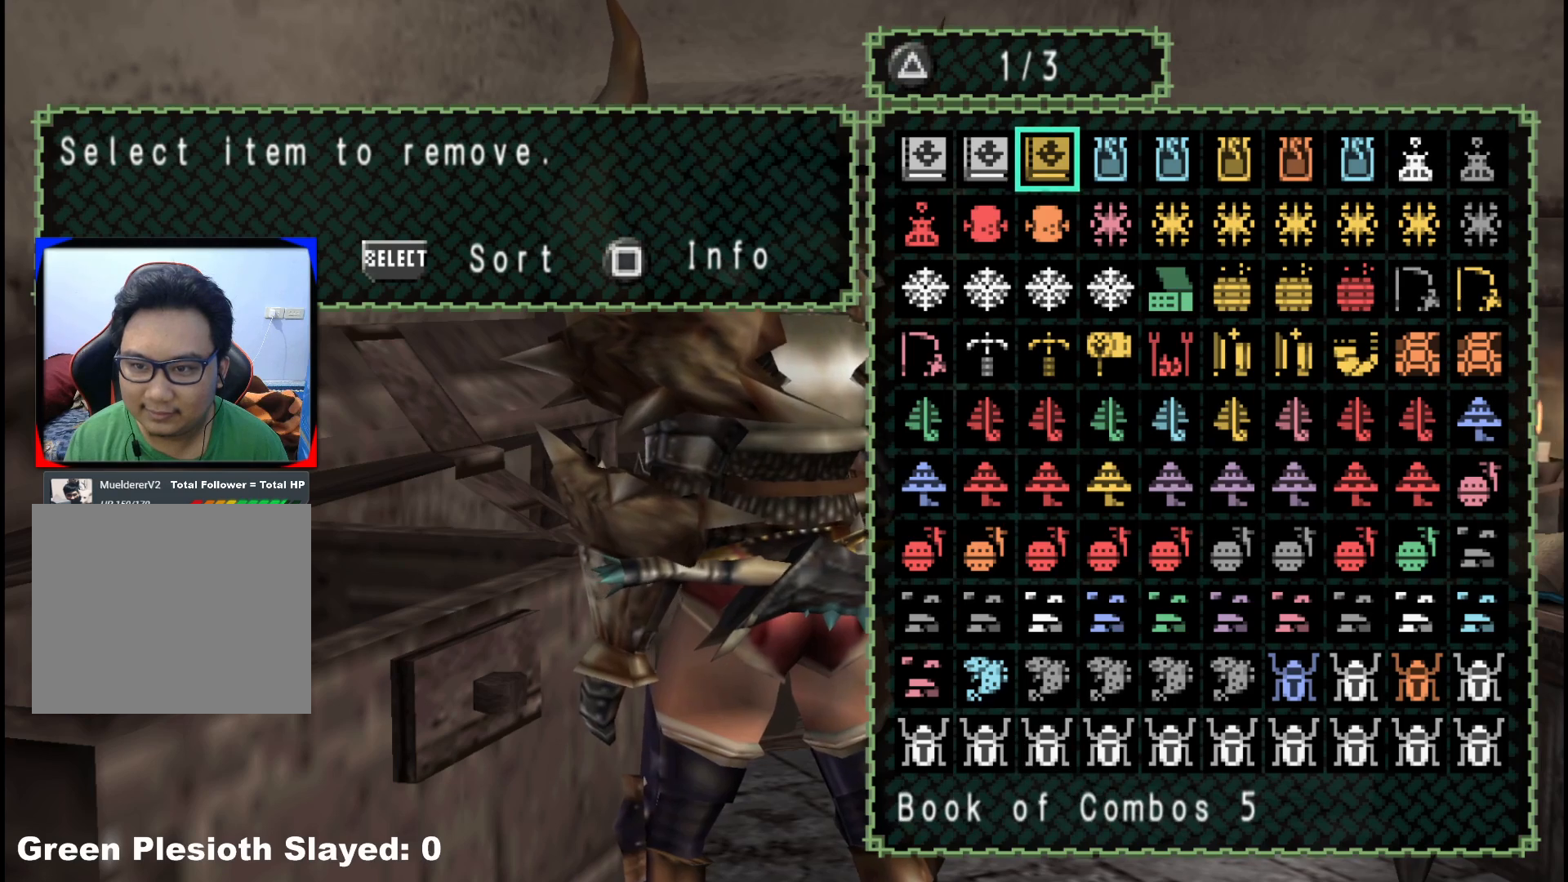
{"buttons": ["A"], "left_stick": "center", "right_stick": "center", "events": [[83, "DPAD_DOWN", "down"], [200, "DPAD_DOWN", "up"], [450, "A", "down"]]}
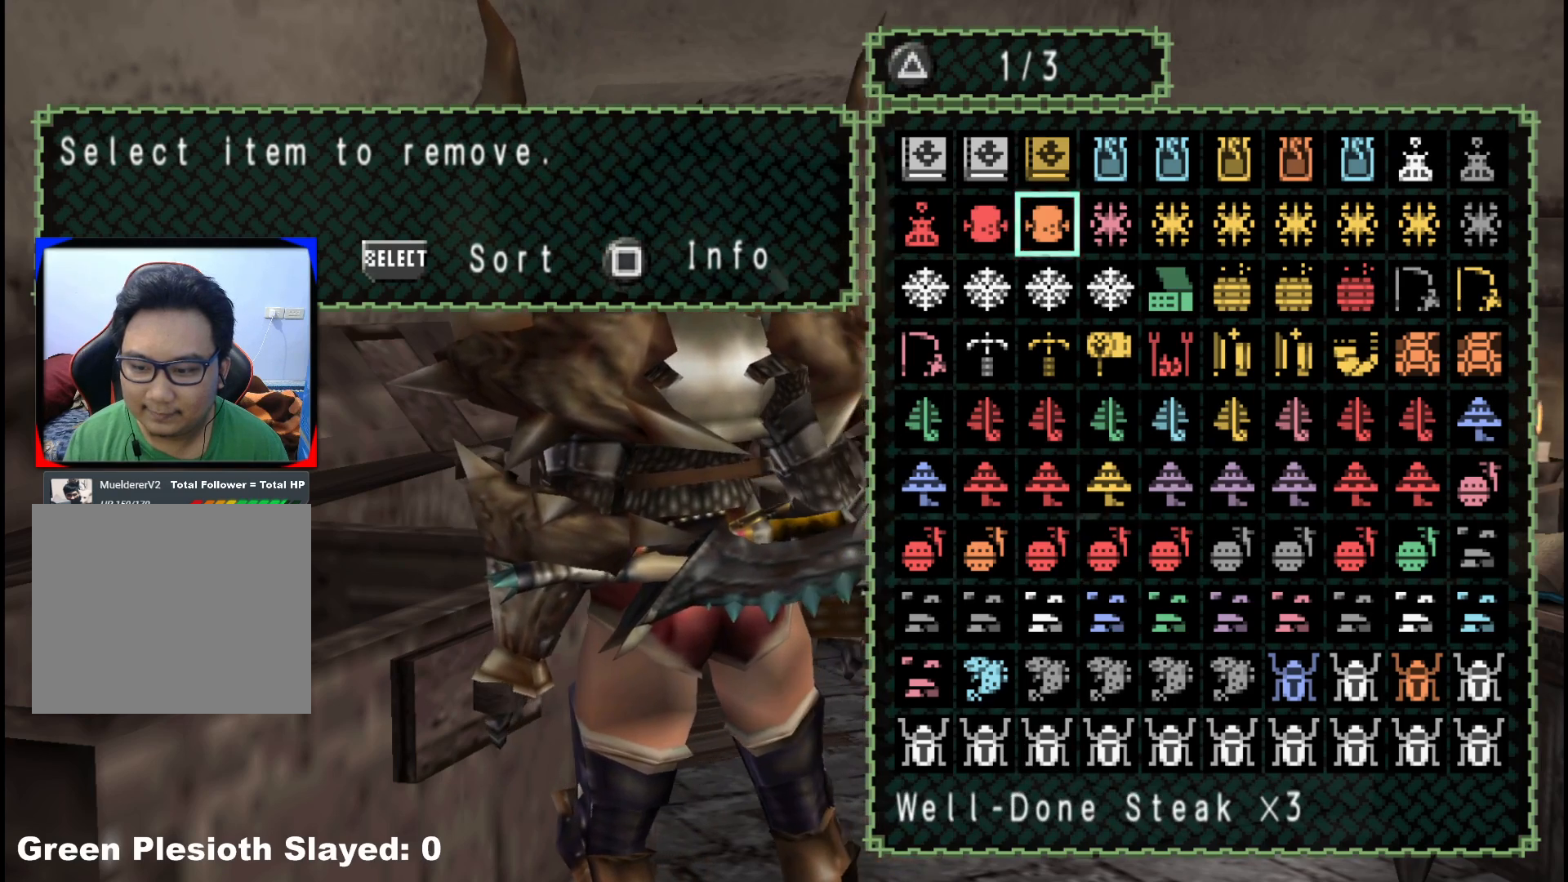
{"buttons": [], "left_stick": "center", "right_stick": "center", "events": [[50, "A", "up"], [400, "A", "down"], [483, "A", "up"]]}
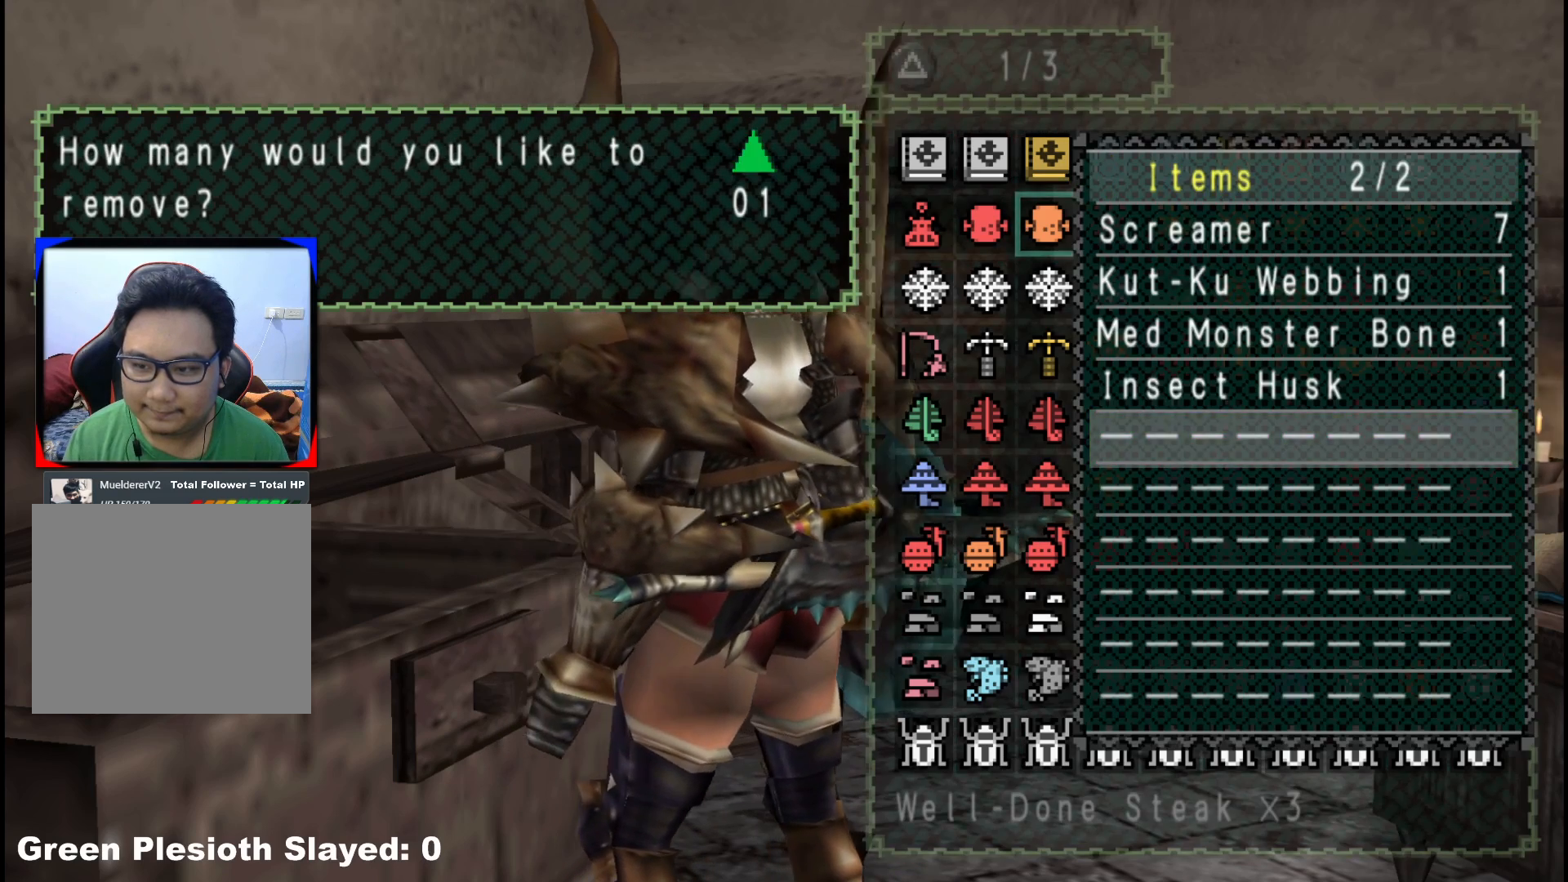
{"buttons": ["A"], "left_stick": "center", "right_stick": "center", "events": [[133, "DPAD_RIGHT", "down"], [233, "DPAD_RIGHT", "up"], [500, "A", "down"]]}
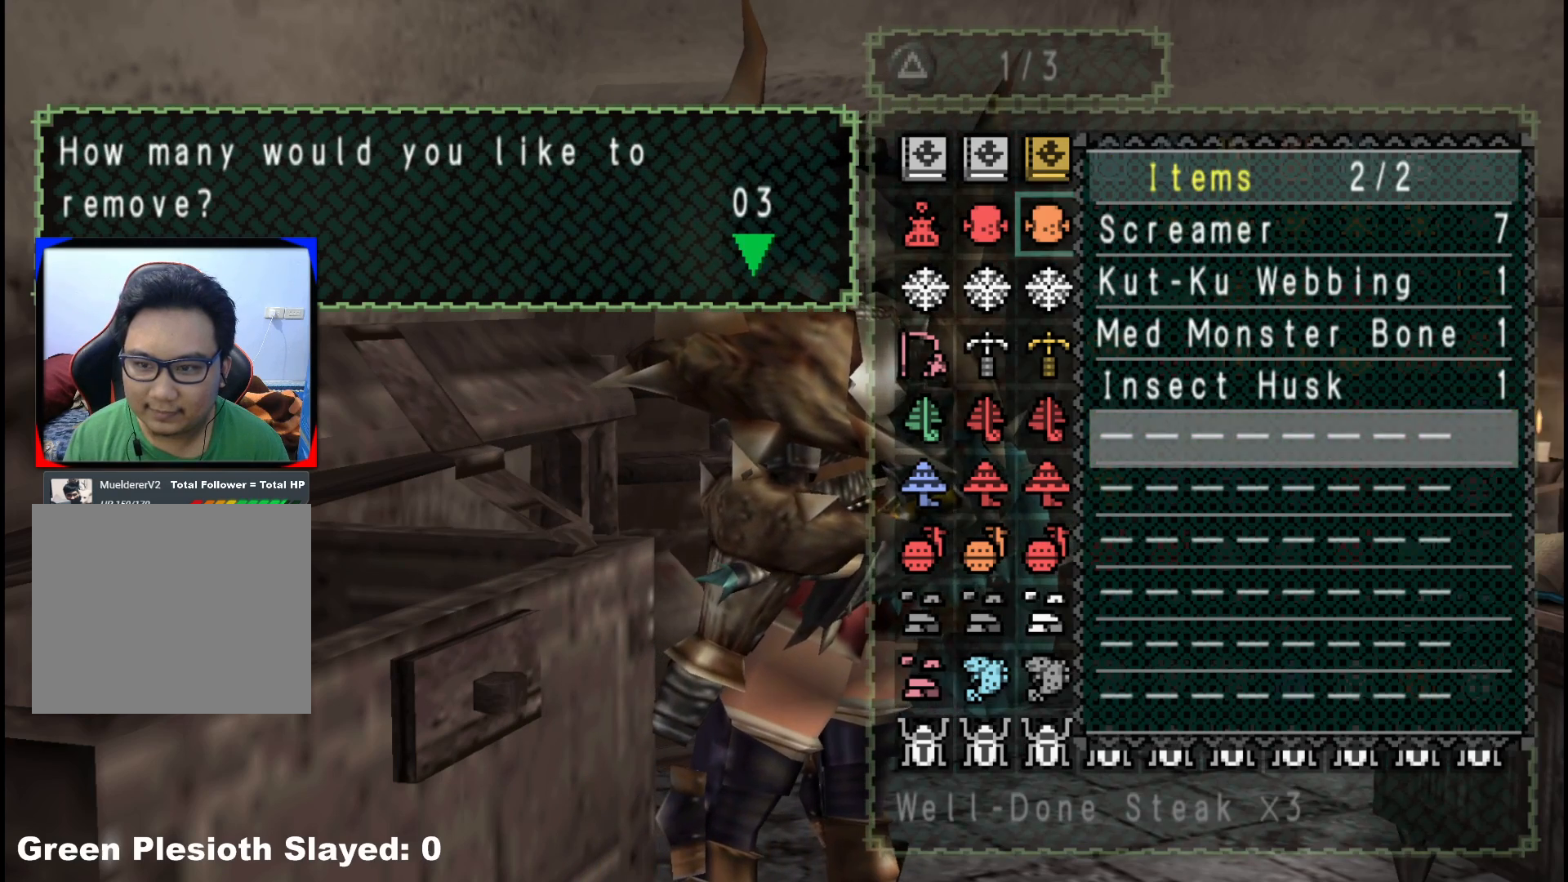
{"buttons": [], "left_stick": "center", "right_stick": "center", "events": [[83, "A", "up"], [183, "A", "down"], [250, "A", "up"]]}
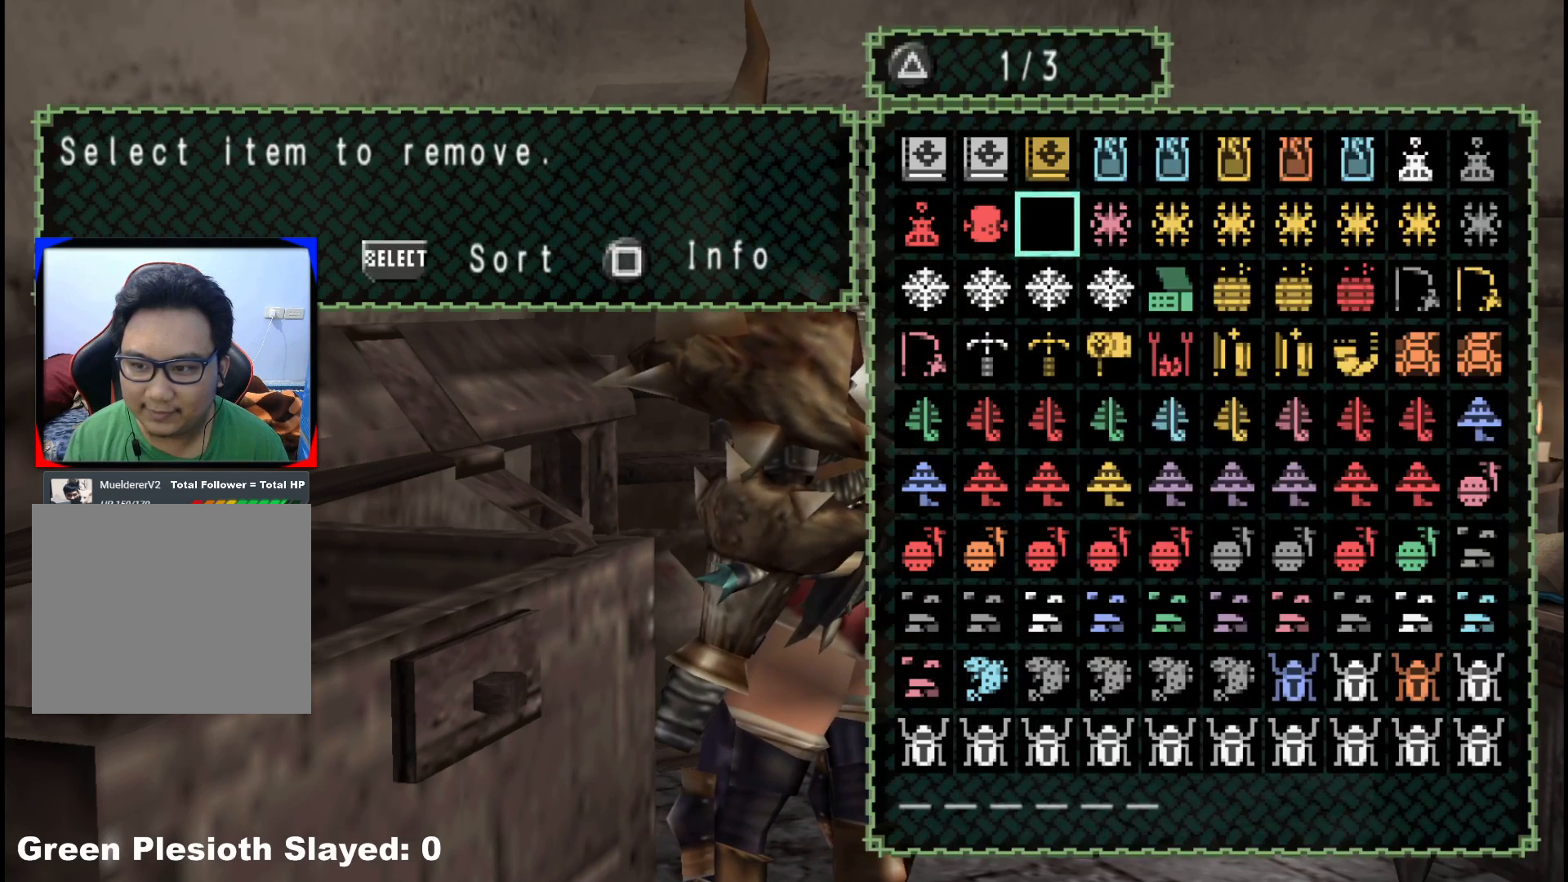
{"buttons": [], "left_stick": "center", "right_stick": "center", "events": [[83, "SELECT", "down"], [217, "SELECT", "up"]]}
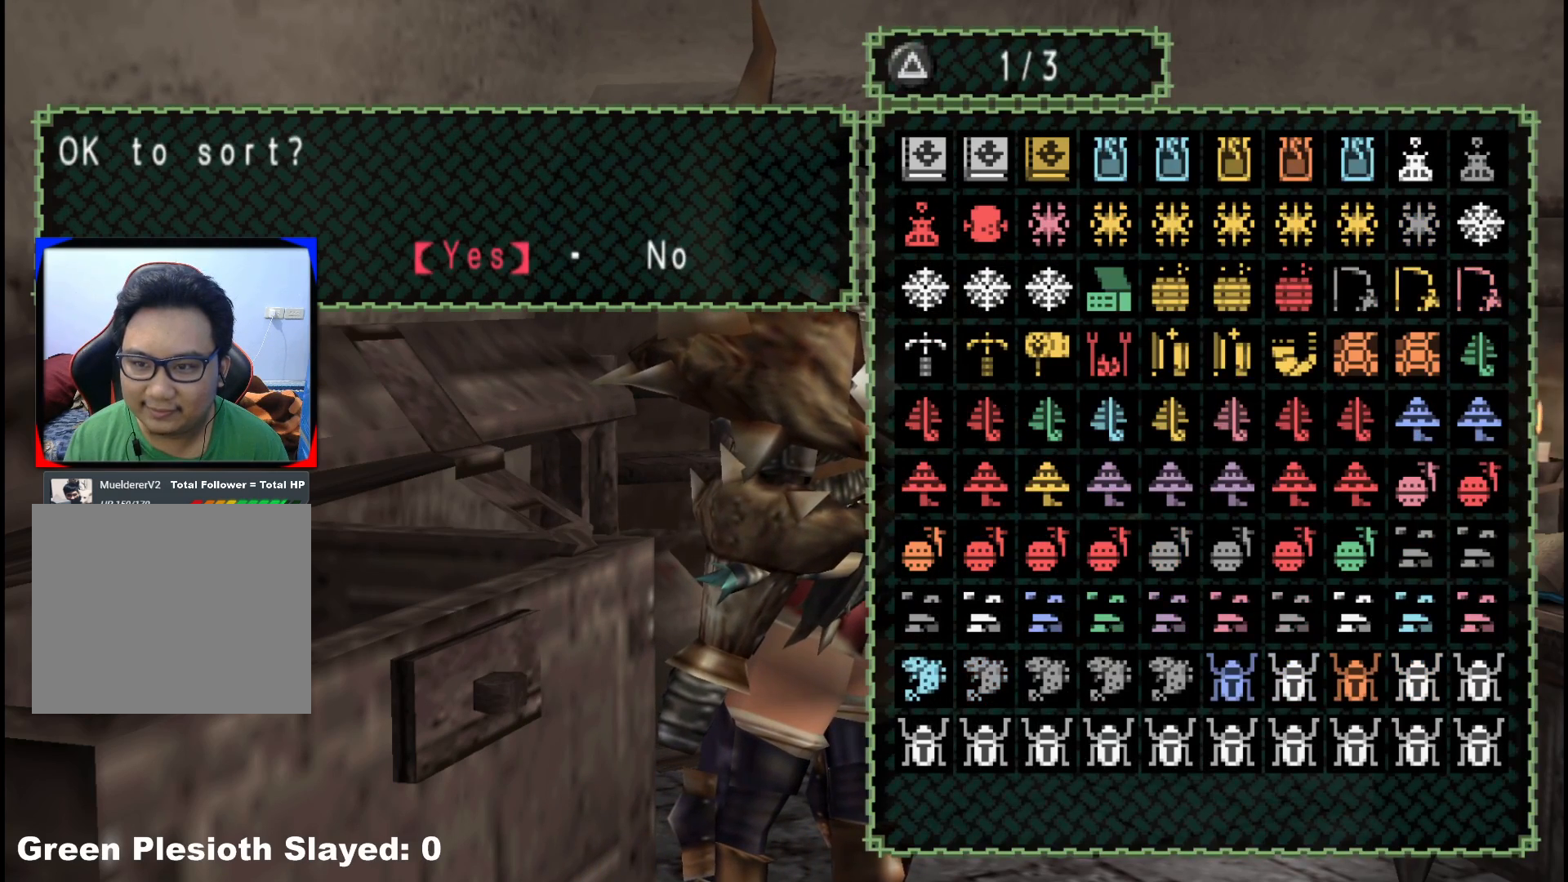
{"buttons": [], "left_stick": "center", "right_stick": "center", "events": [[33, "A", "down"], [133, "A", "up"], [300, "B", "down"], [417, "B", "up"]]}
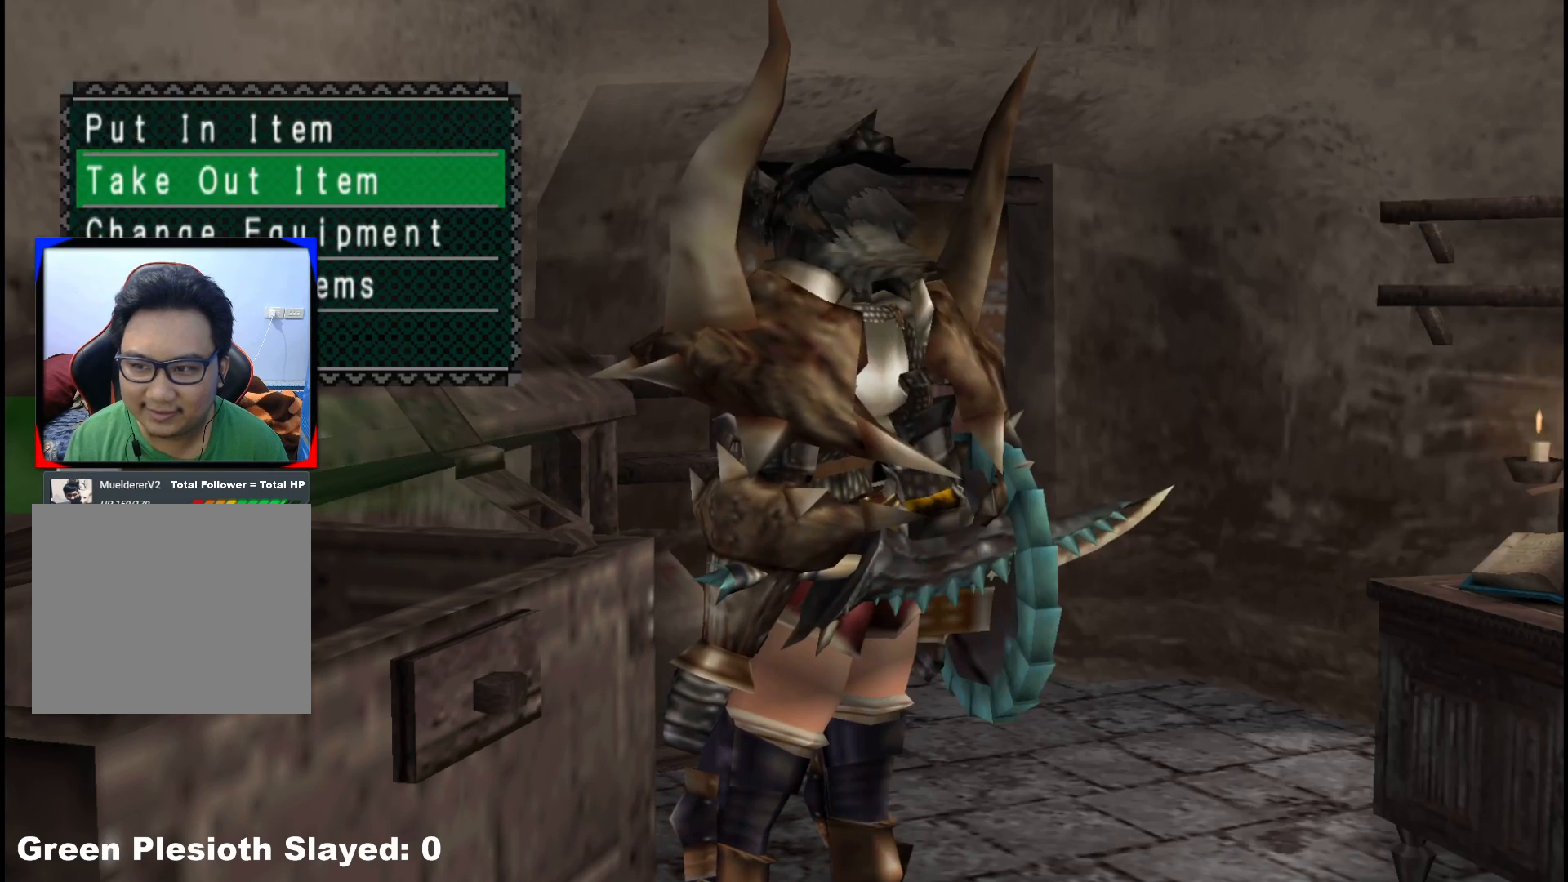
{"buttons": [], "left_stick": "center", "right_stick": "center", "events": [[33, "DPAD_UP", "down"], [150, "DPAD_UP", "up"], [267, "A", "down"], [367, "A", "up"]]}
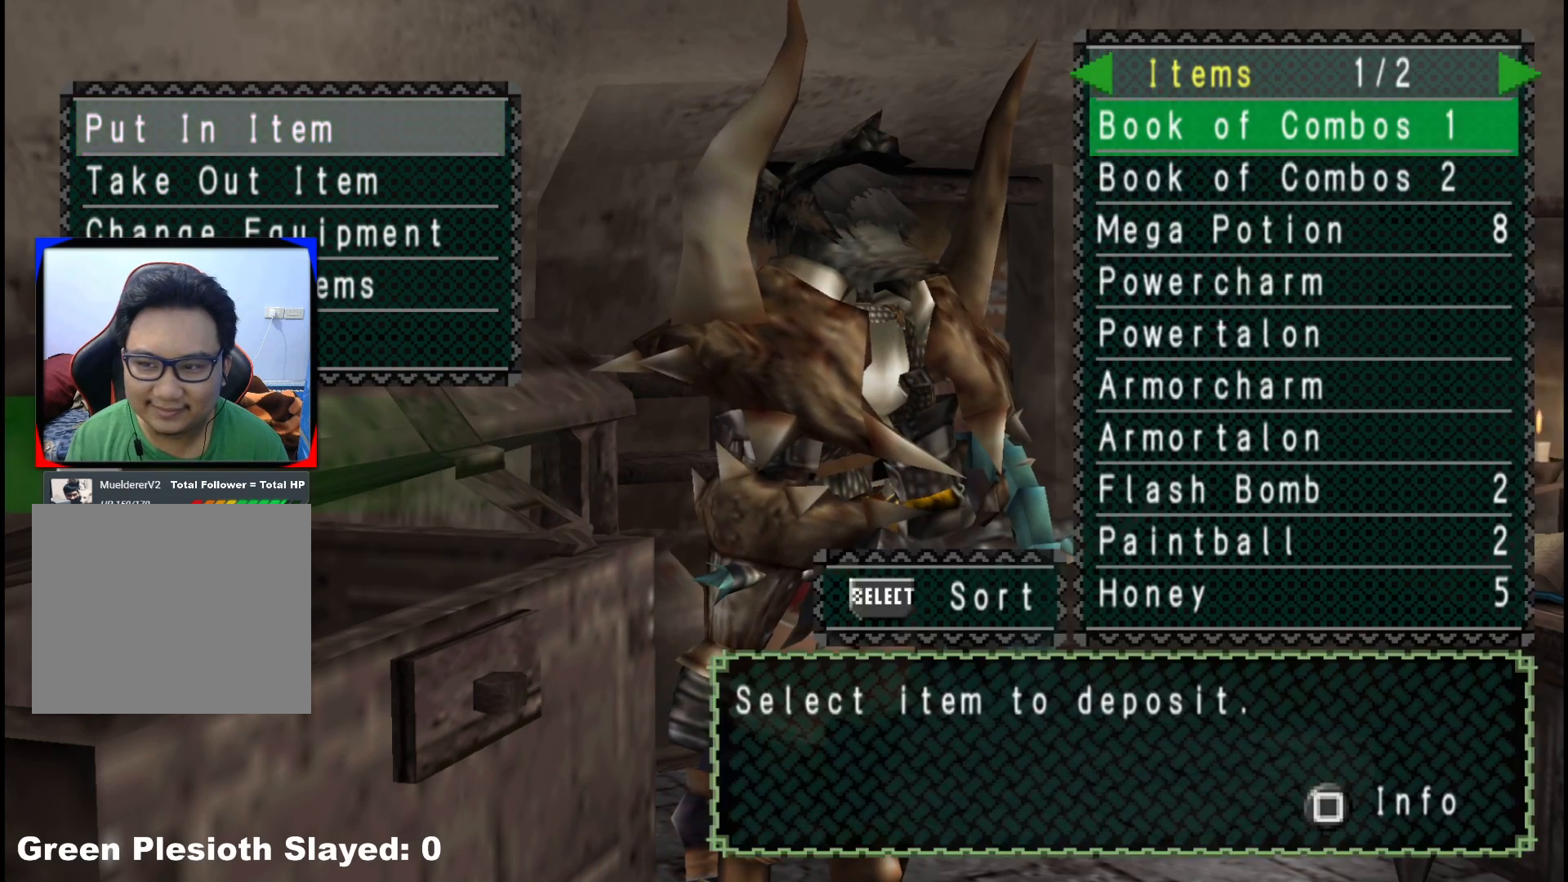
{"buttons": [], "left_stick": "center", "right_stick": "center", "events": []}
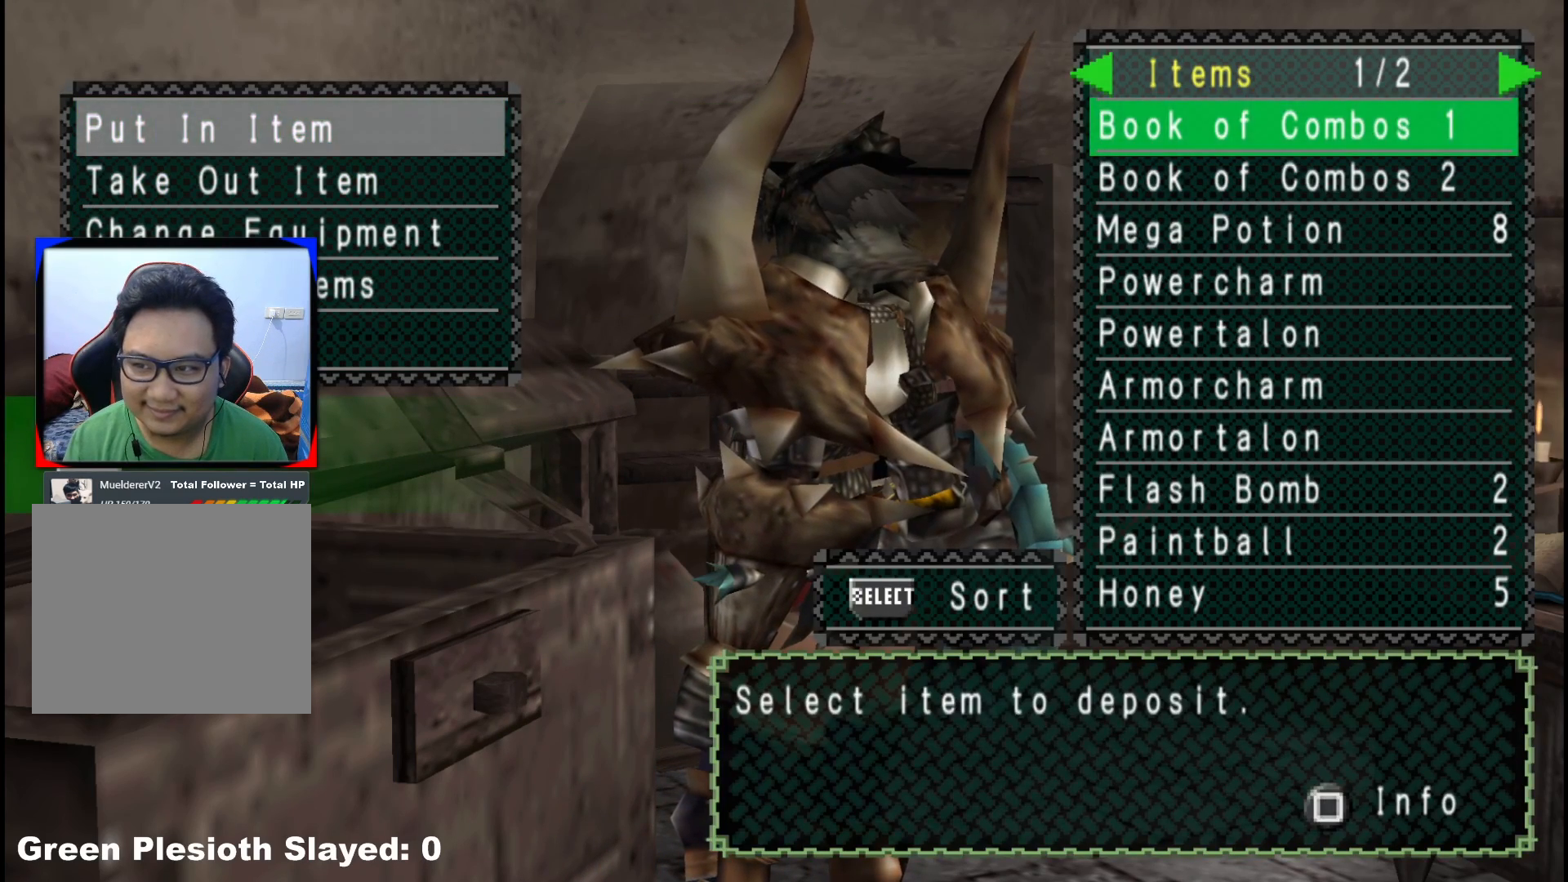
{"buttons": [], "left_stick": "center", "right_stick": "center", "events": [[250, "SELECT", "down"], [400, "SELECT", "up"]]}
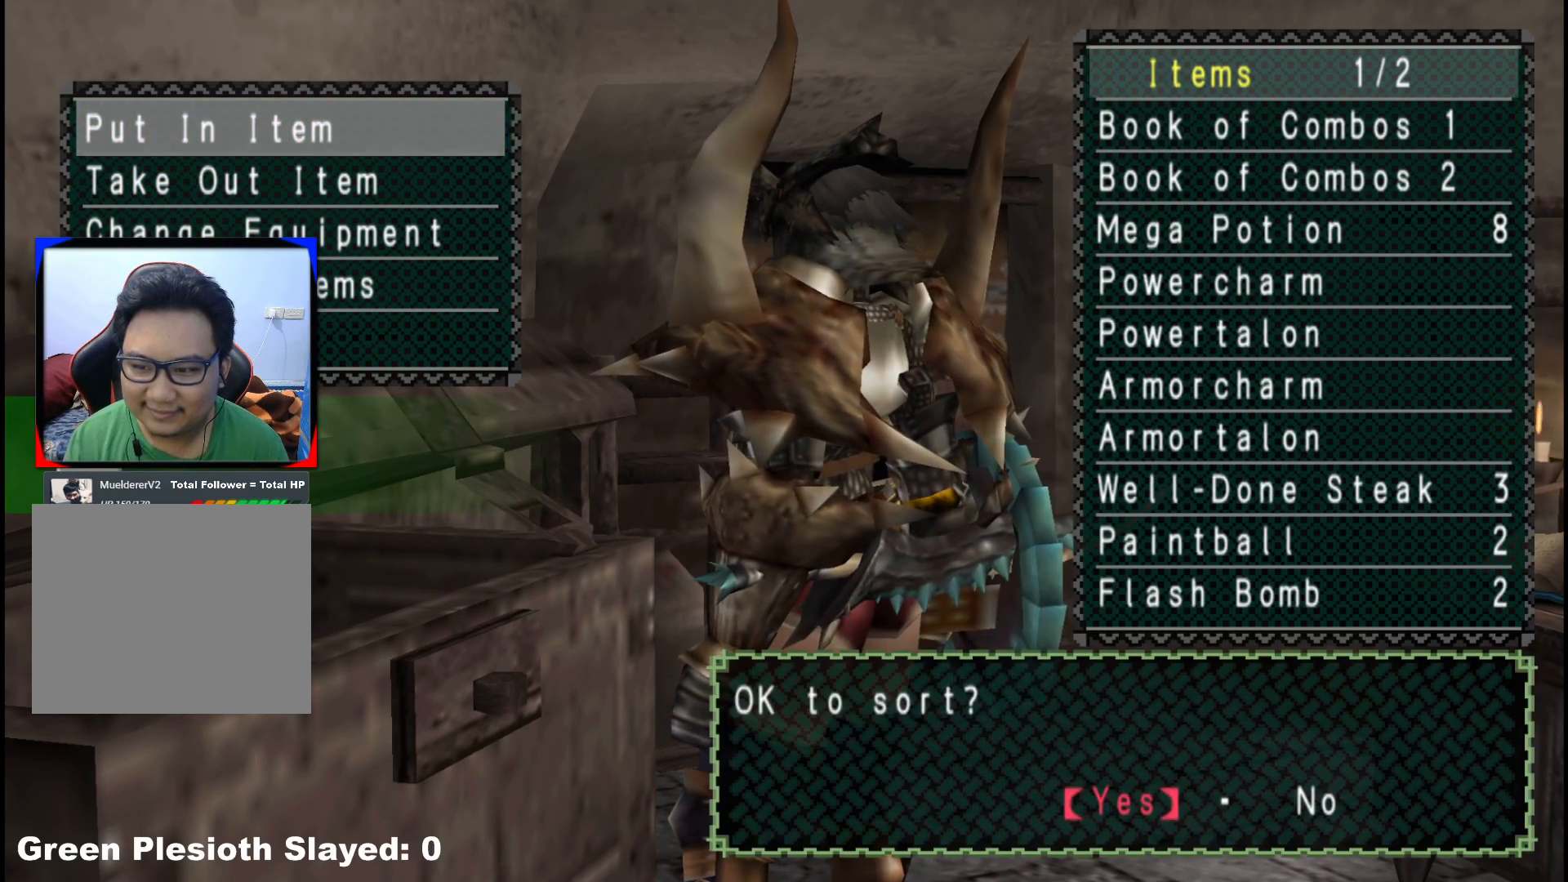
{"buttons": [], "left_stick": "center", "right_stick": "center", "events": [[50, "A", "down"], [183, "A", "up"], [367, "DPAD_UP", "down"], [450, "DPAD_UP", "up"]]}
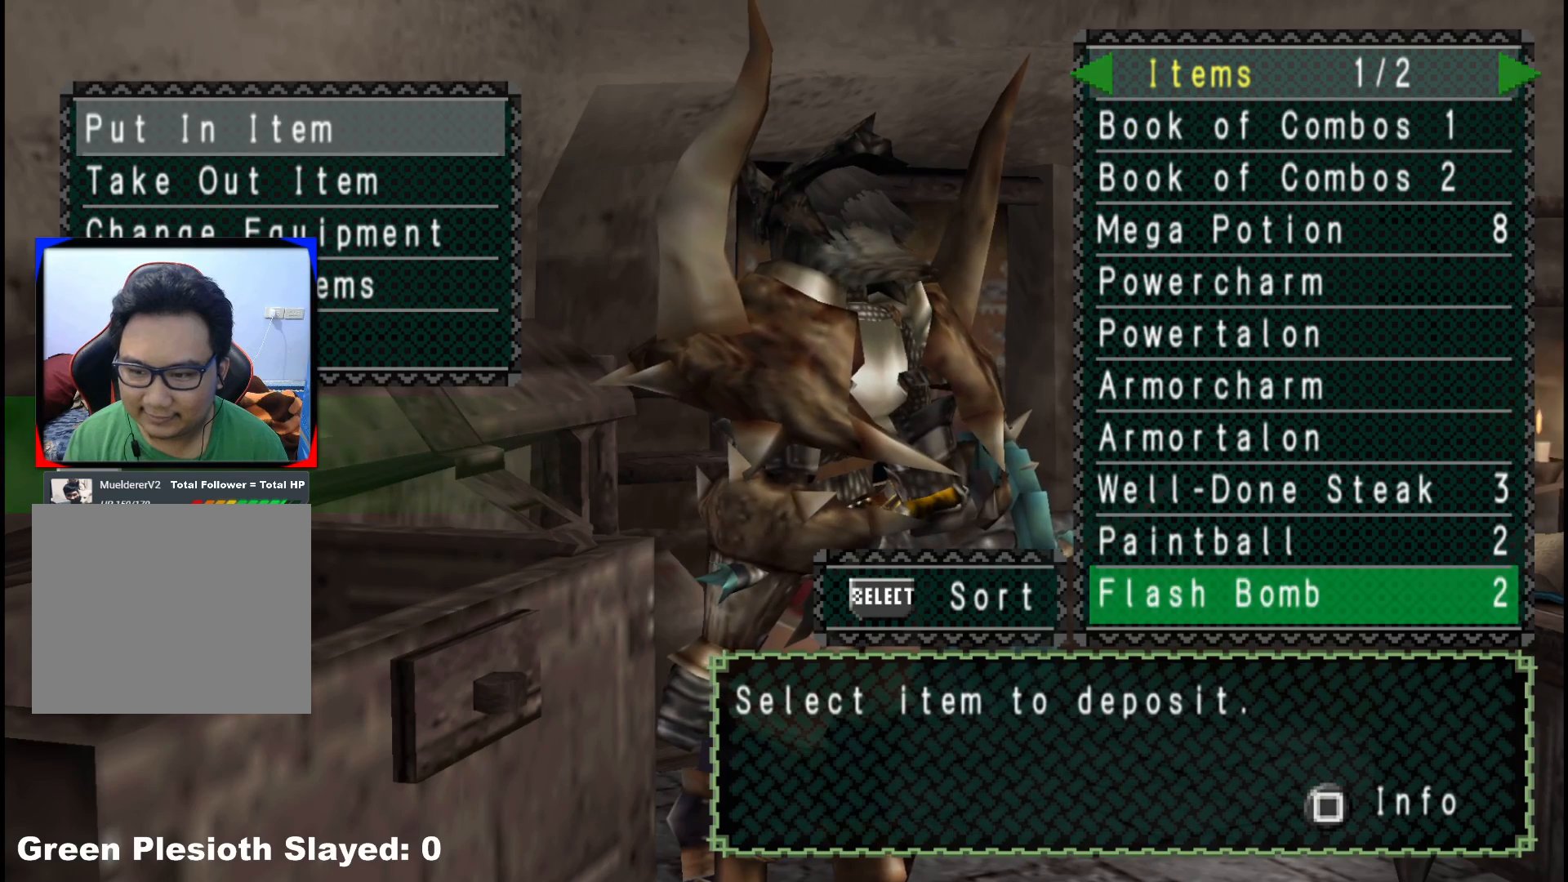
{"buttons": [], "left_stick": "center", "right_stick": "center", "events": [[133, "DPAD_UP", "down"], [233, "DPAD_UP", "up"], [383, "DPAD_RIGHT", "down"], [467, "DPAD_RIGHT", "up"]]}
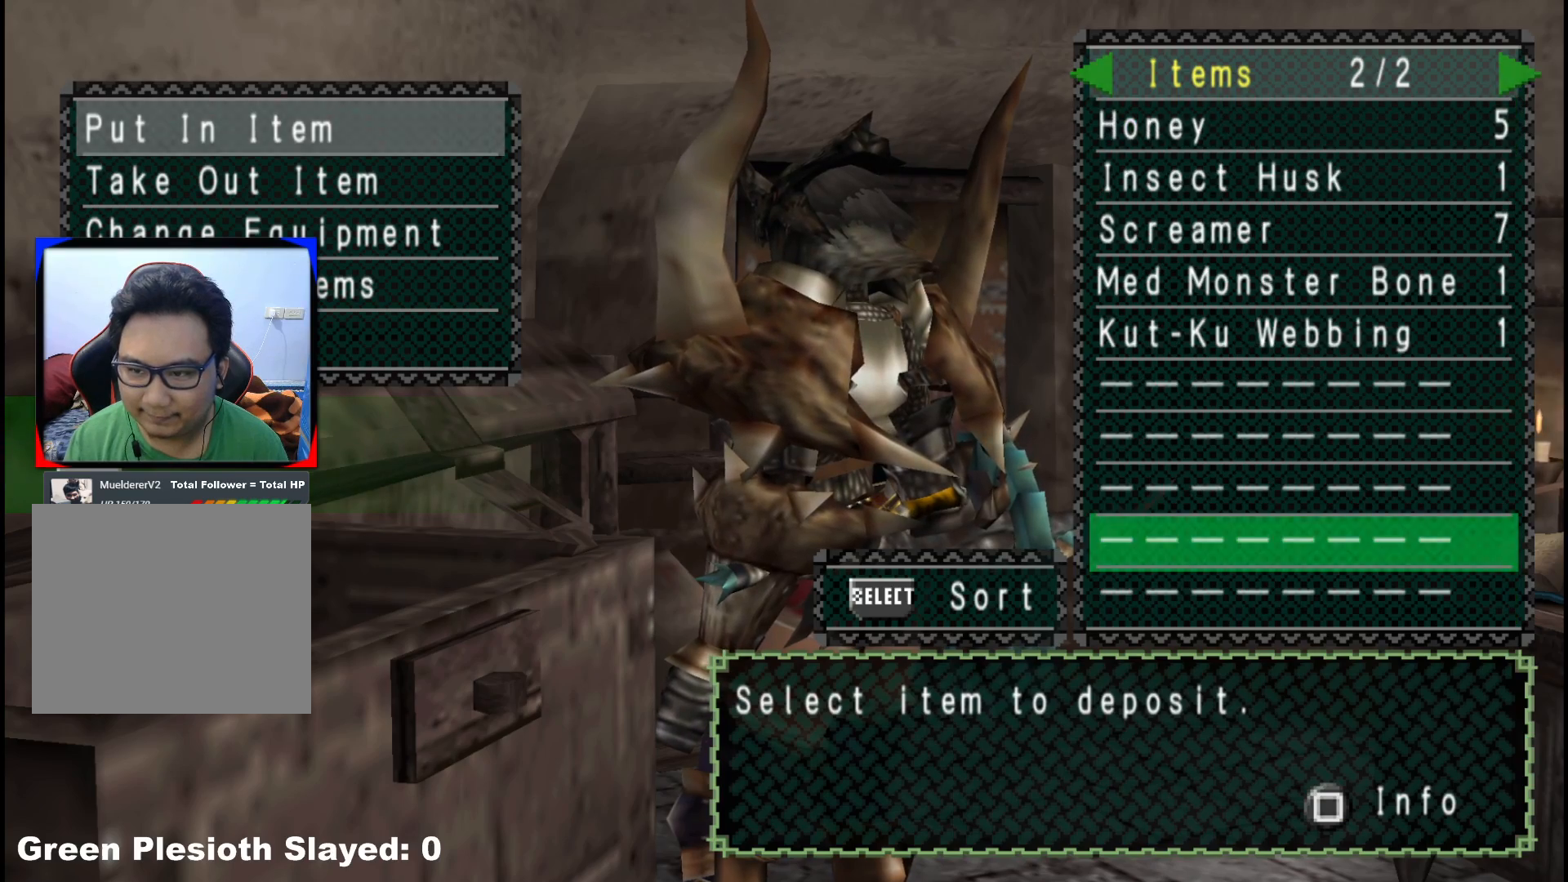
{"buttons": [], "left_stick": "center", "right_stick": "center", "events": []}